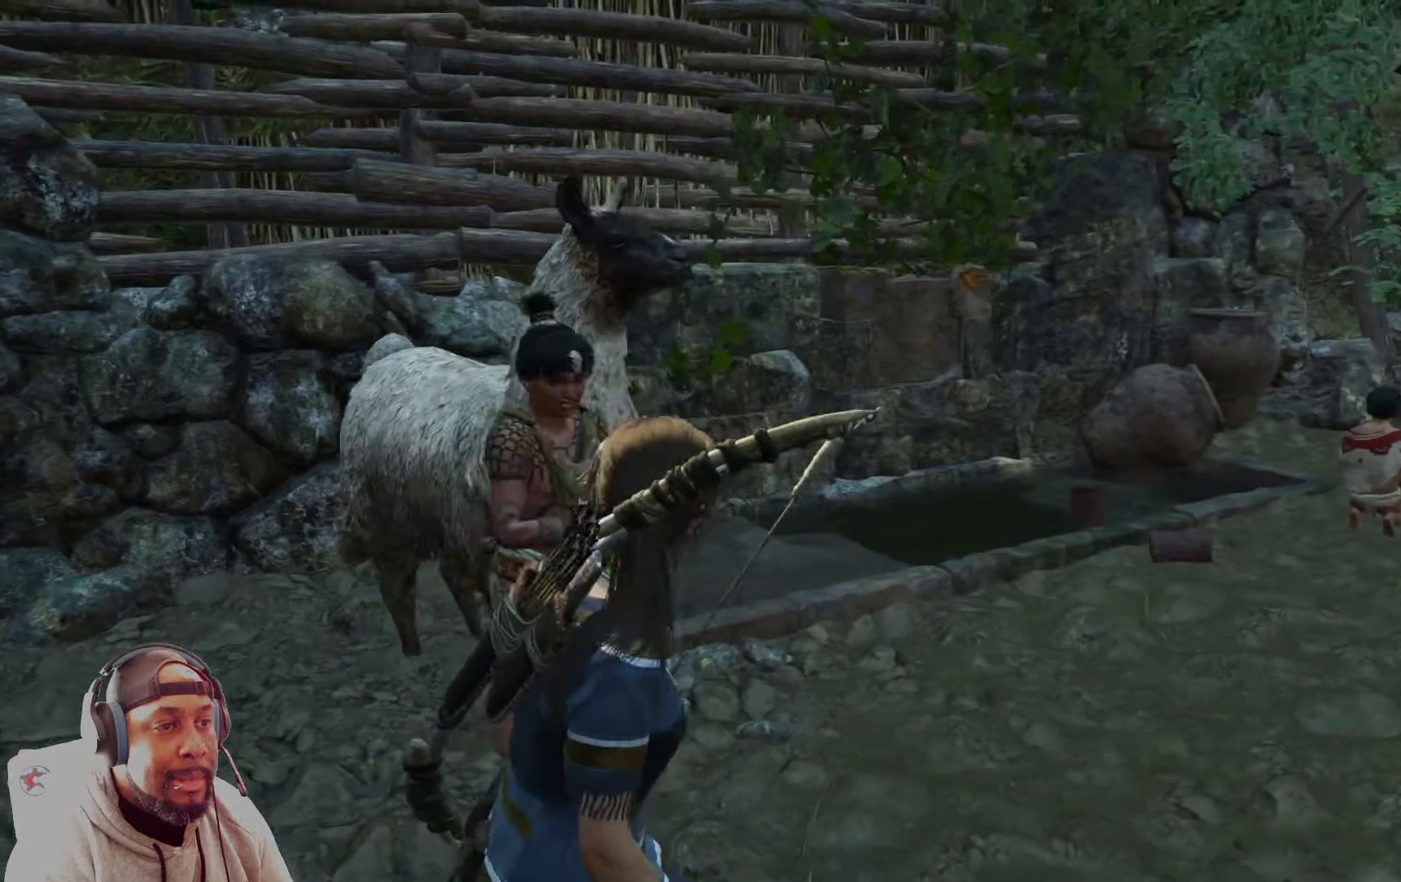
Gameplay with a controller (Xbox layout); each line is a JSON object with the inputs held at the frame after it. "events" lists button and stick changes between this image and that frame as [ms after this image, input, new state], when the widget could be followed in between.
{"buttons": [], "left_stick": "right", "right_stick": "center", "events": [[125, "left_stick", "right"], [250, "right_stick", "center"]]}
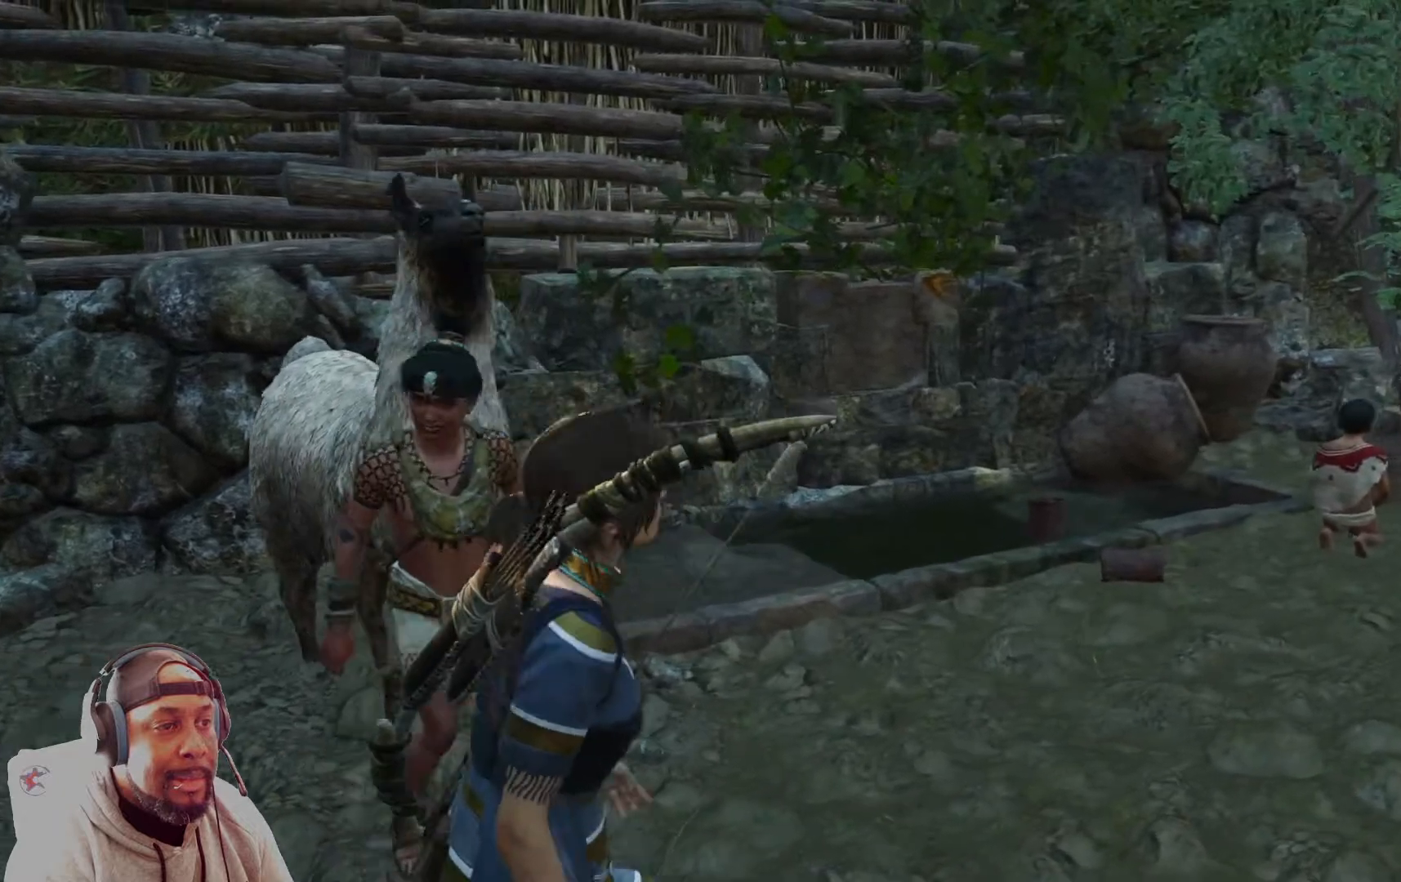
{"buttons": [], "left_stick": "right", "right_stick": "center", "events": []}
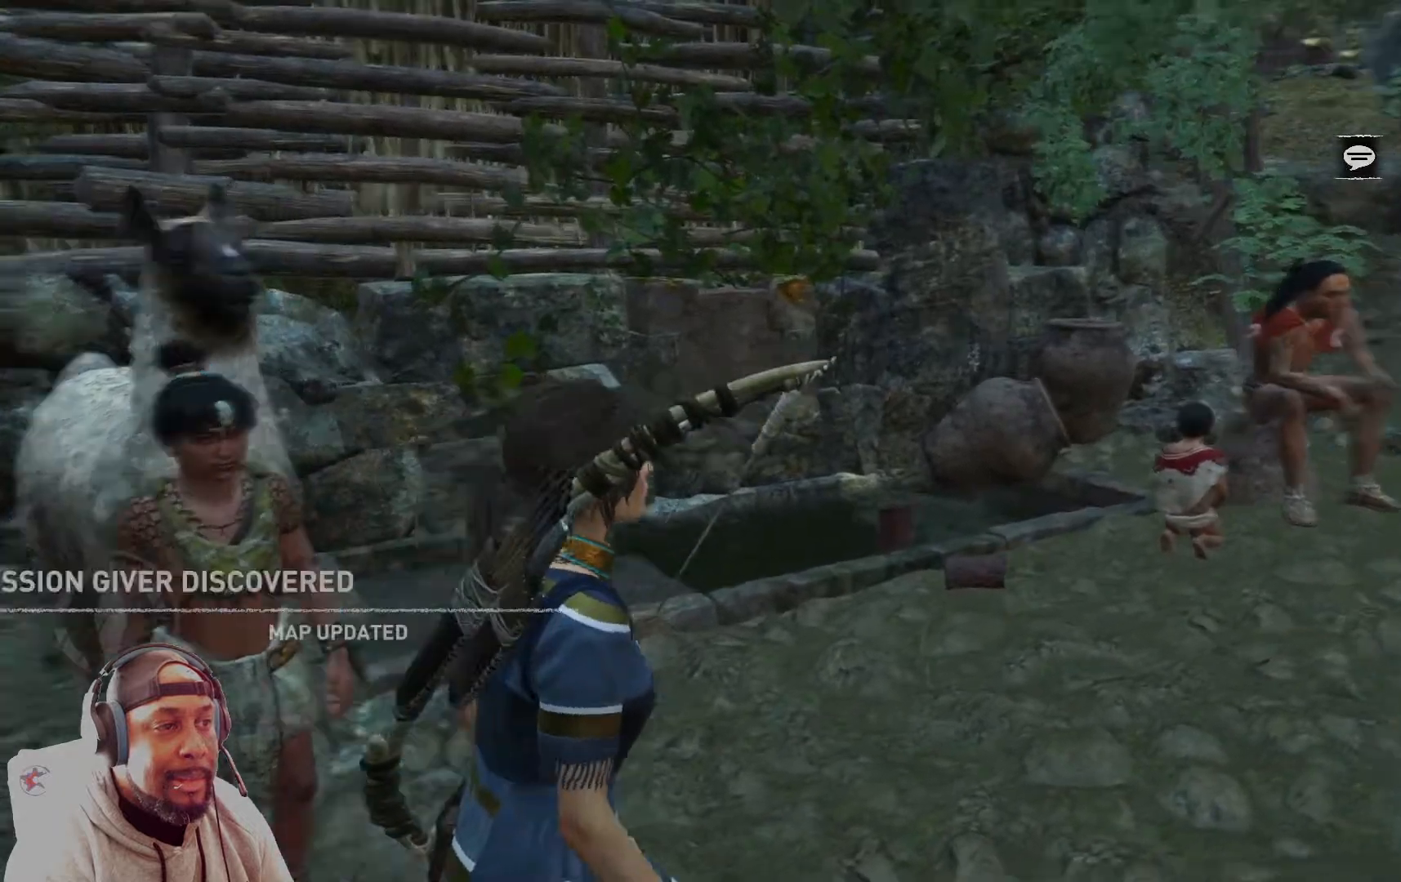
{"buttons": [], "left_stick": "up-right", "right_stick": "right", "events": [[125, "right_stick", "right"], [375, "left_stick", "up-right"]]}
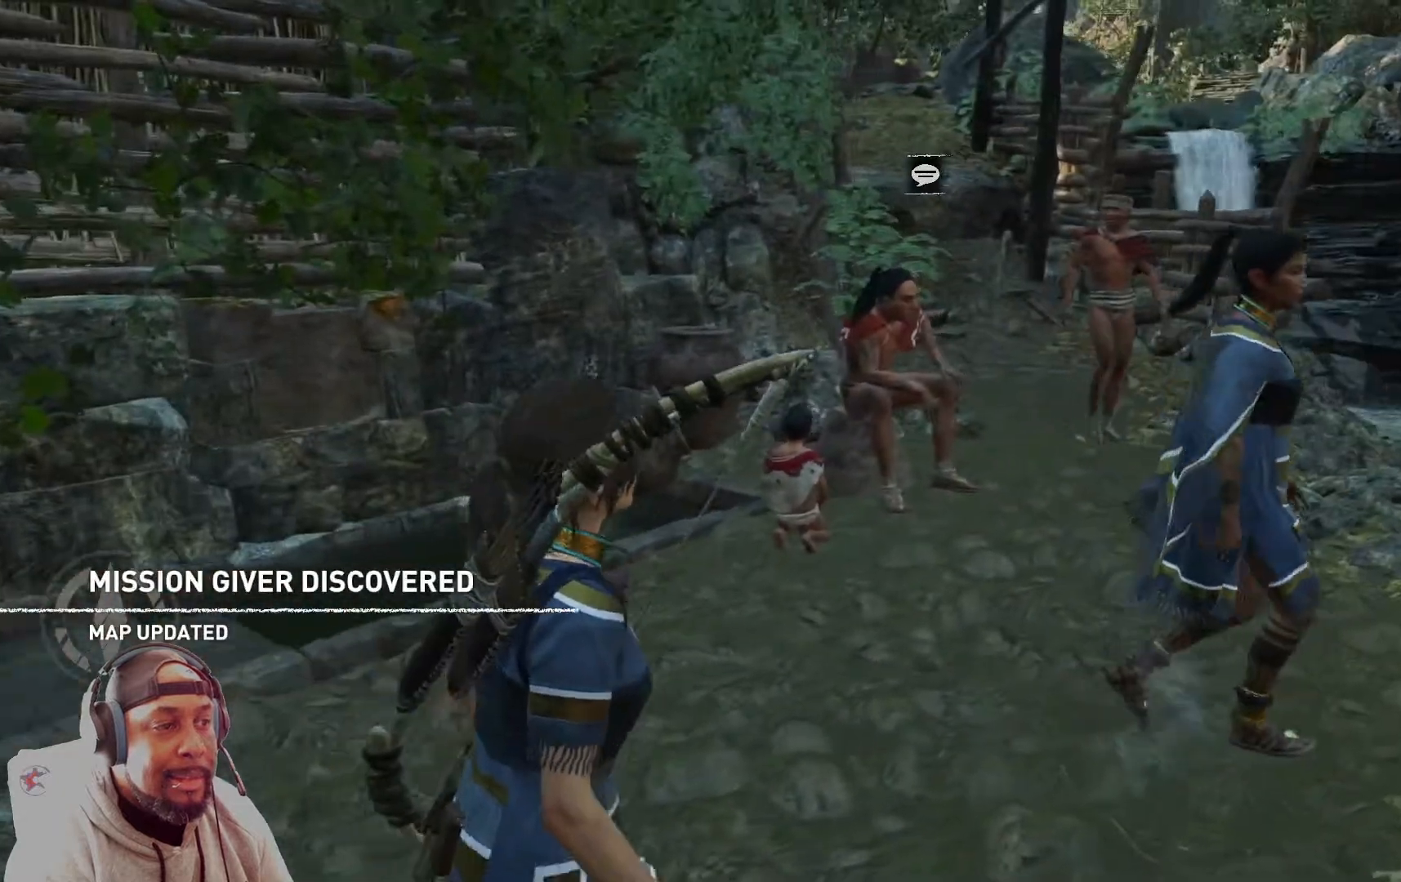
{"buttons": [], "left_stick": "up-right", "right_stick": "right", "events": []}
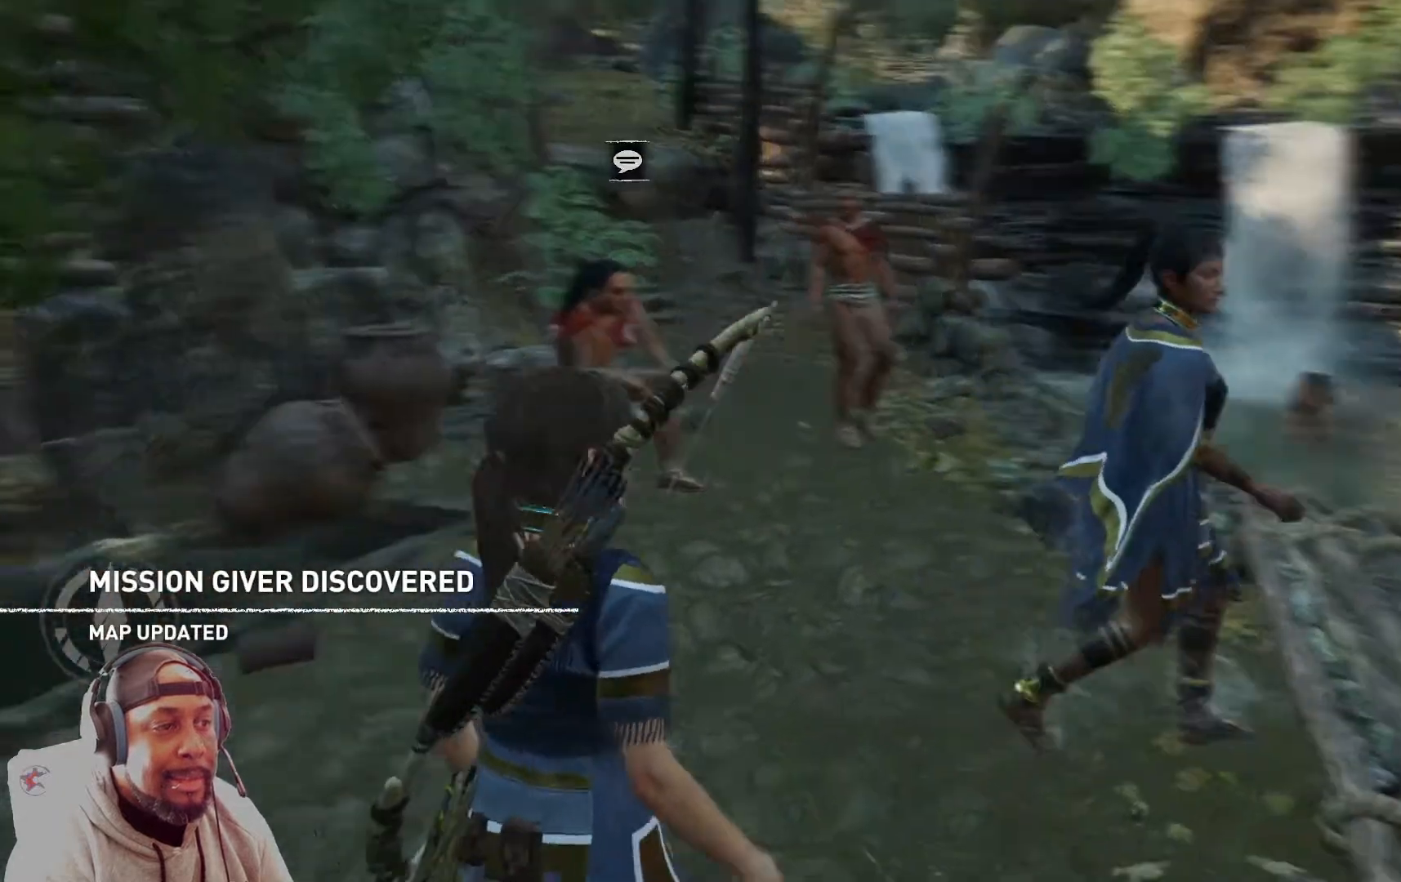
{"buttons": [], "left_stick": "up-left", "right_stick": "right", "events": [[41, "left_stick", "up"], [167, "left_stick", "center"], [459, "left_stick", "up-left"]]}
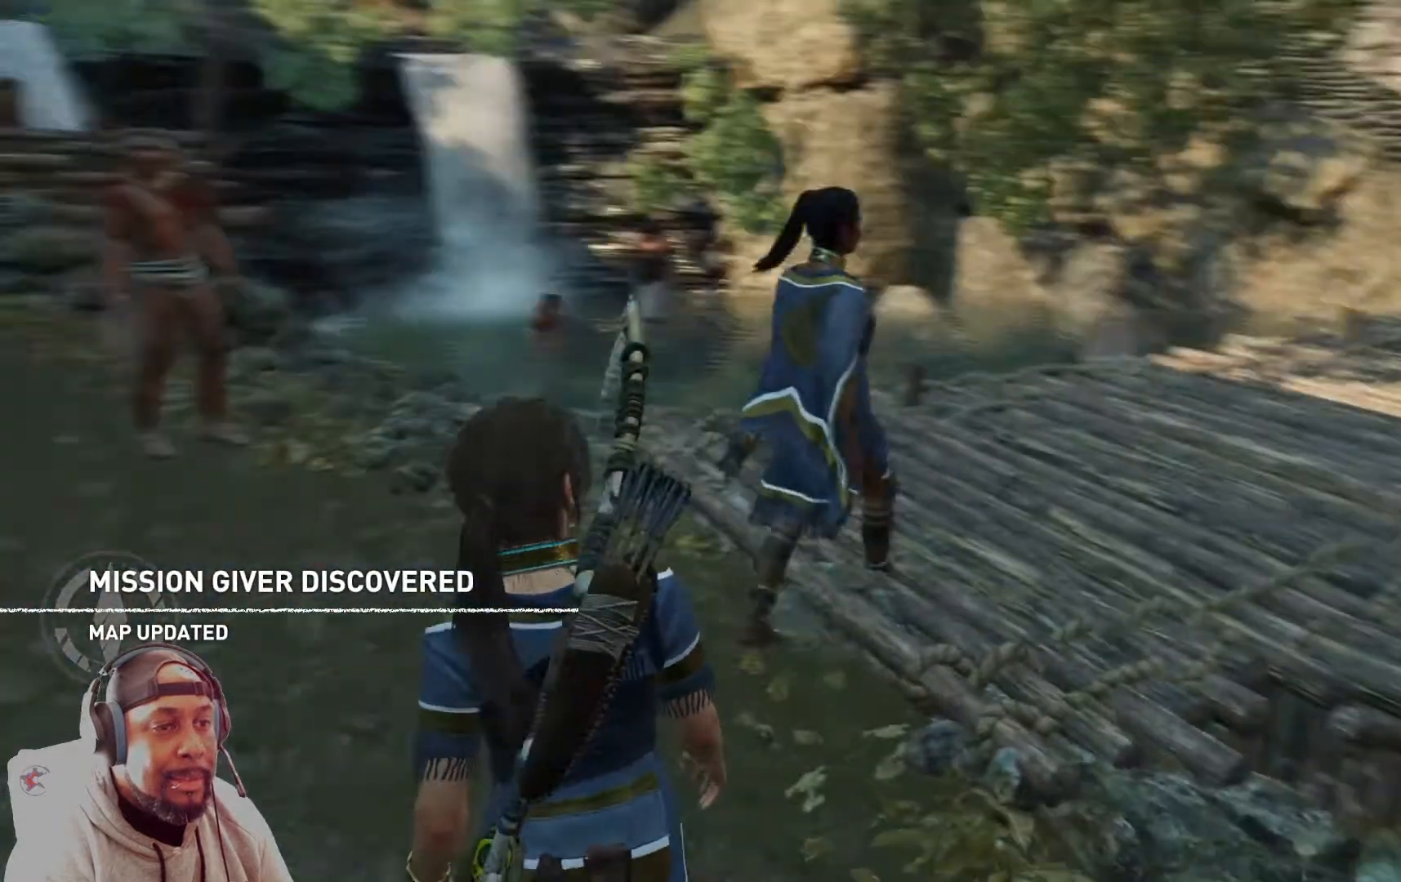
{"buttons": [], "left_stick": "up-left", "right_stick": "right", "events": [[84, "right_stick", "center"], [376, "right_stick", "right"]]}
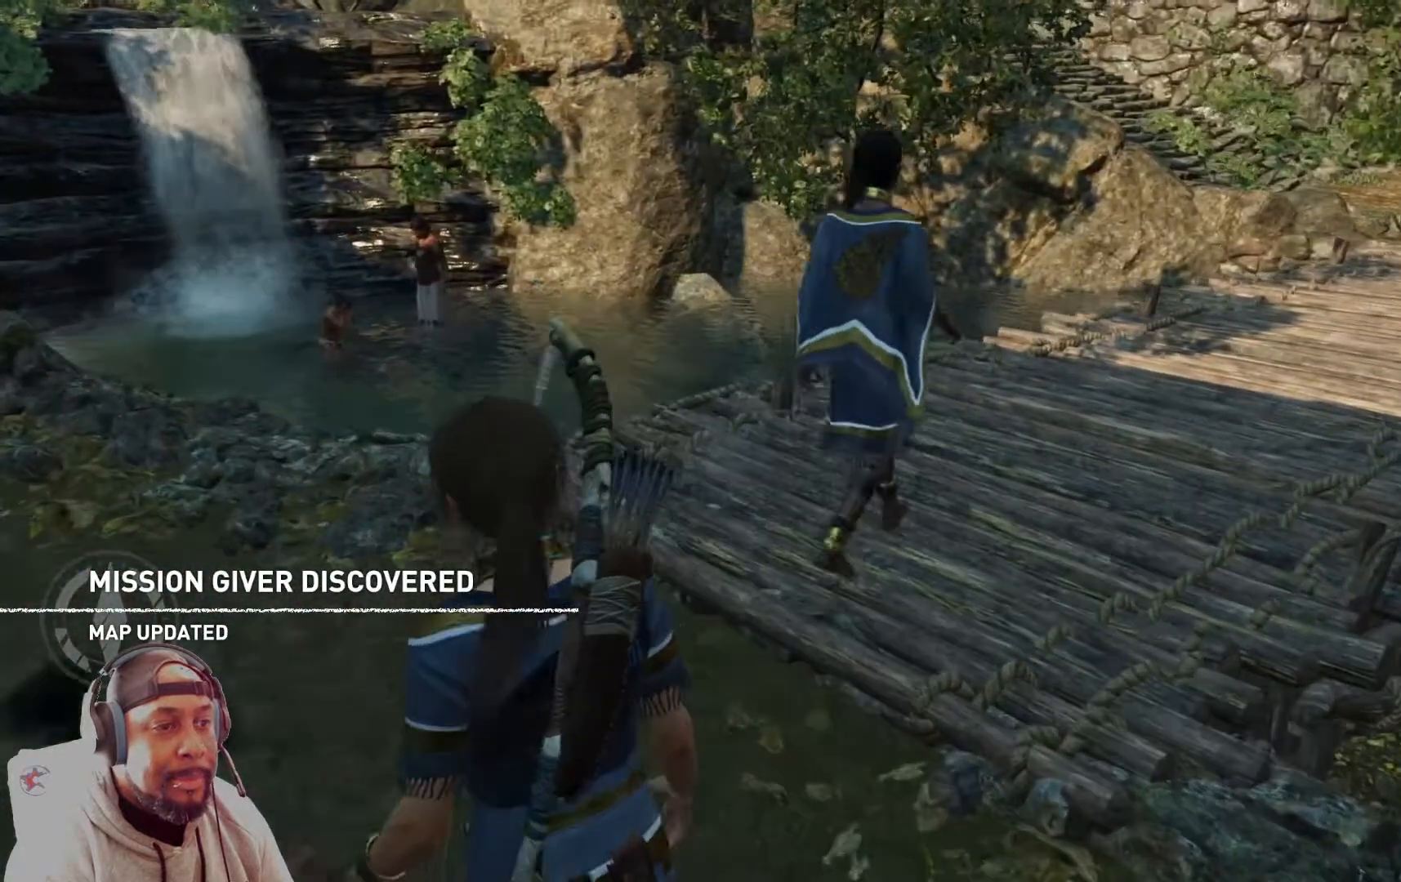
{"buttons": [], "left_stick": "up", "right_stick": "right", "events": [[500, "left_stick", "up"]]}
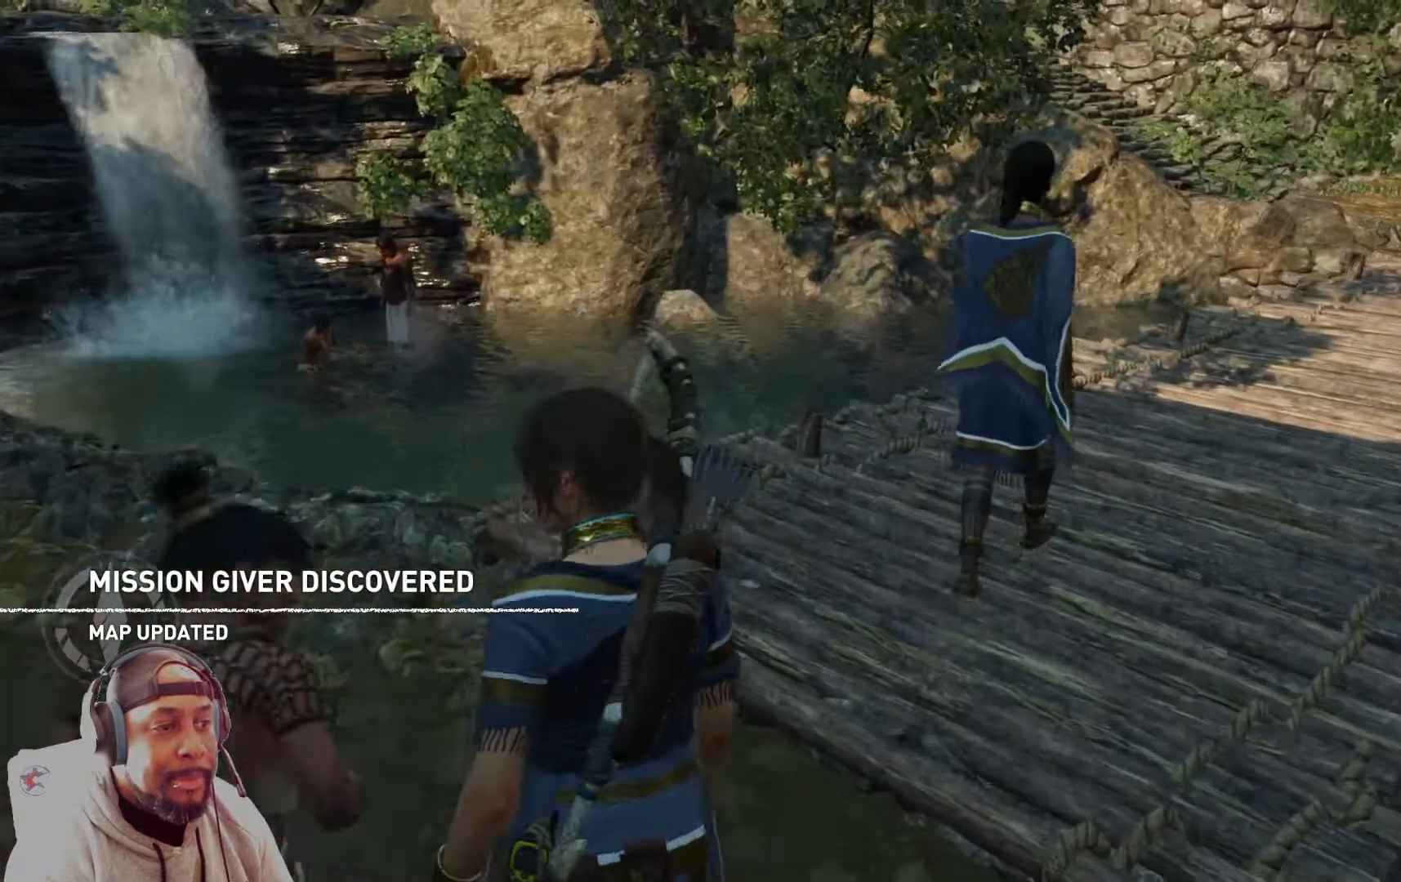
{"buttons": [], "left_stick": "up", "right_stick": "right", "events": []}
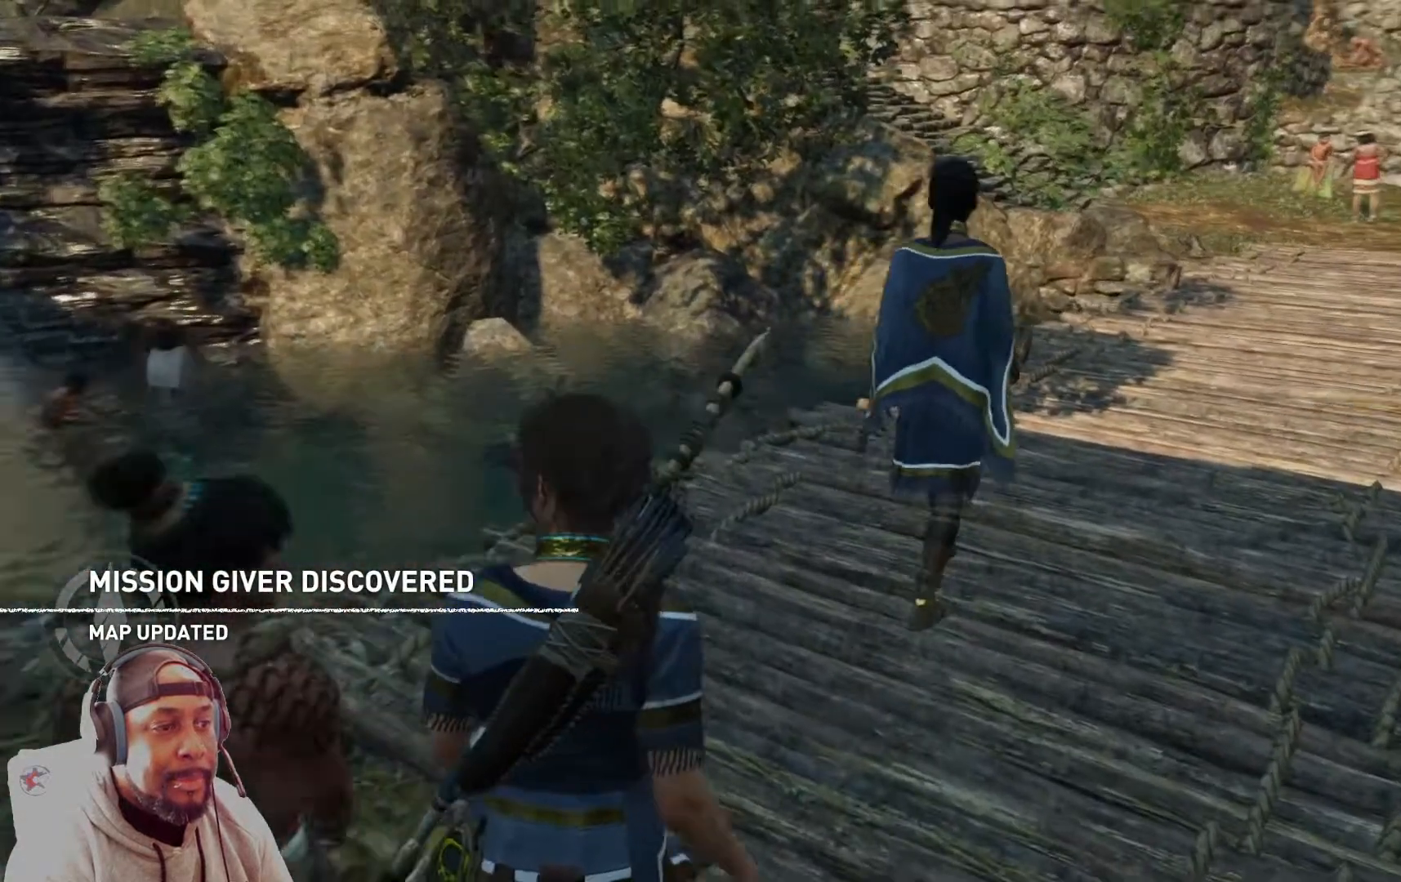
{"buttons": [], "left_stick": "up", "right_stick": "right", "events": []}
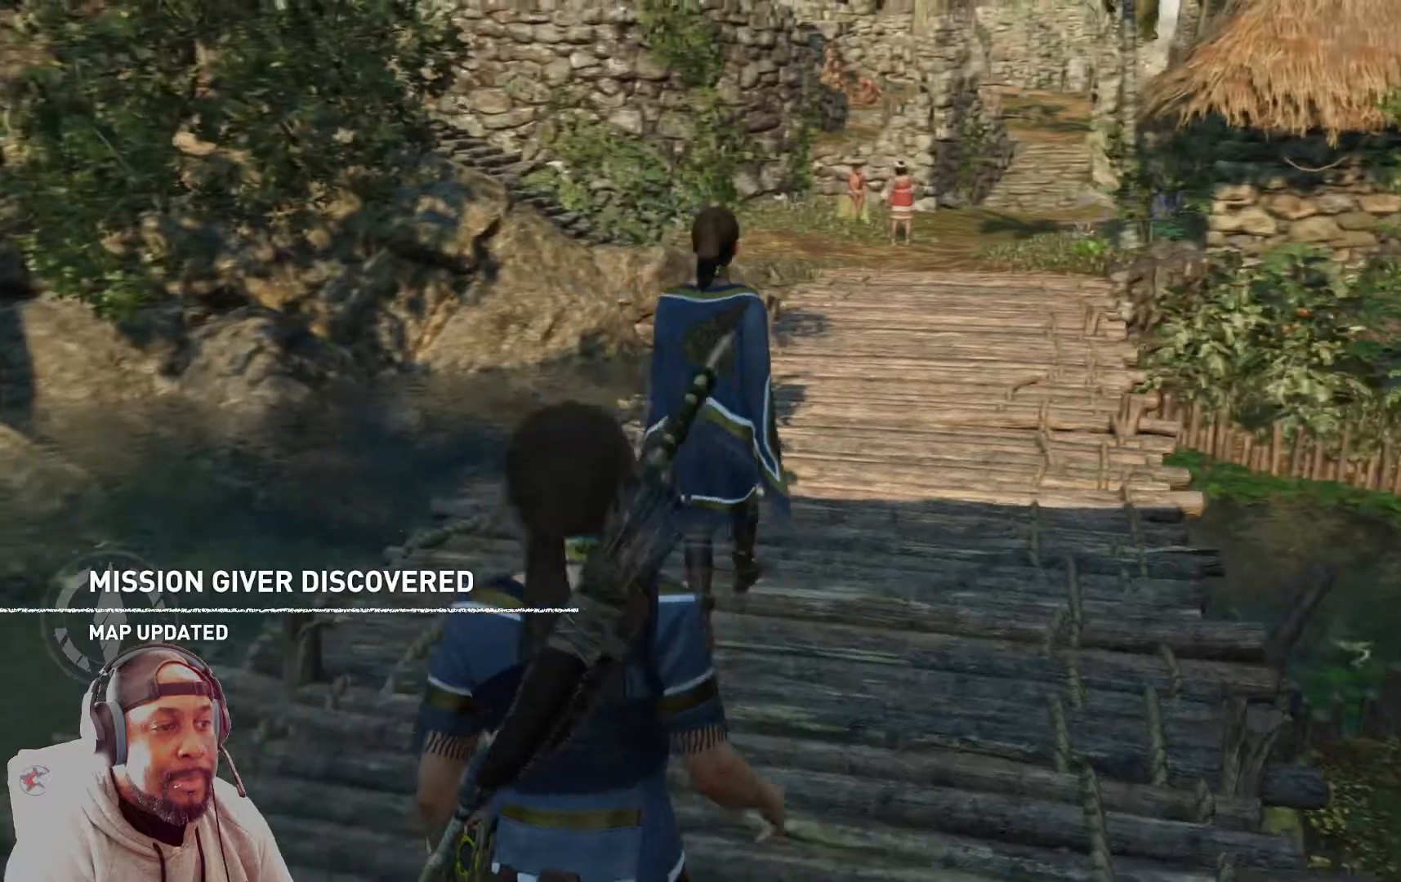
{"buttons": [], "left_stick": "up", "right_stick": "center", "events": [[42, "right_stick", "center"]]}
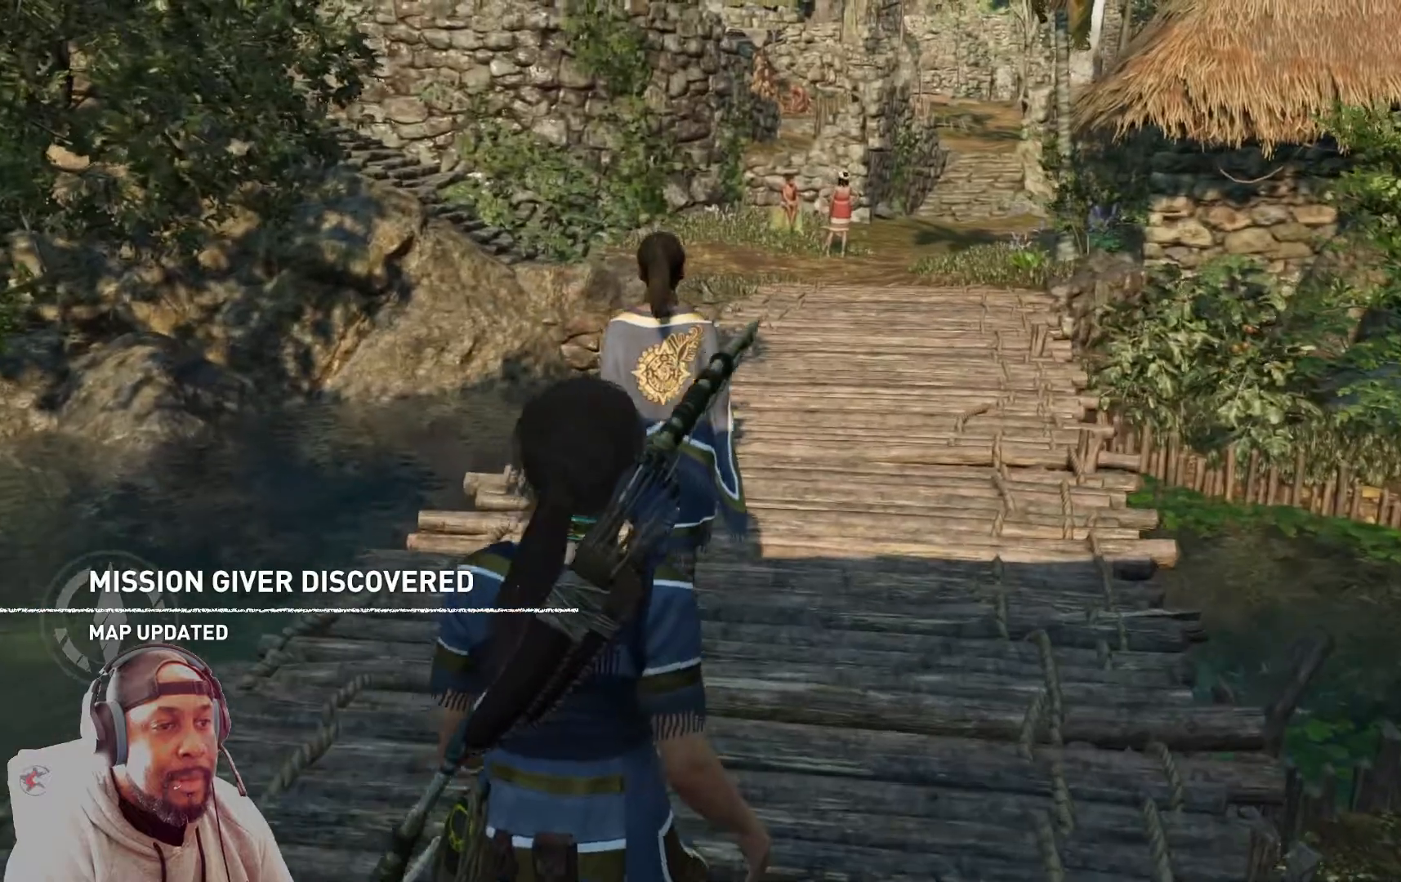
{"buttons": [], "left_stick": "up", "right_stick": "center", "events": []}
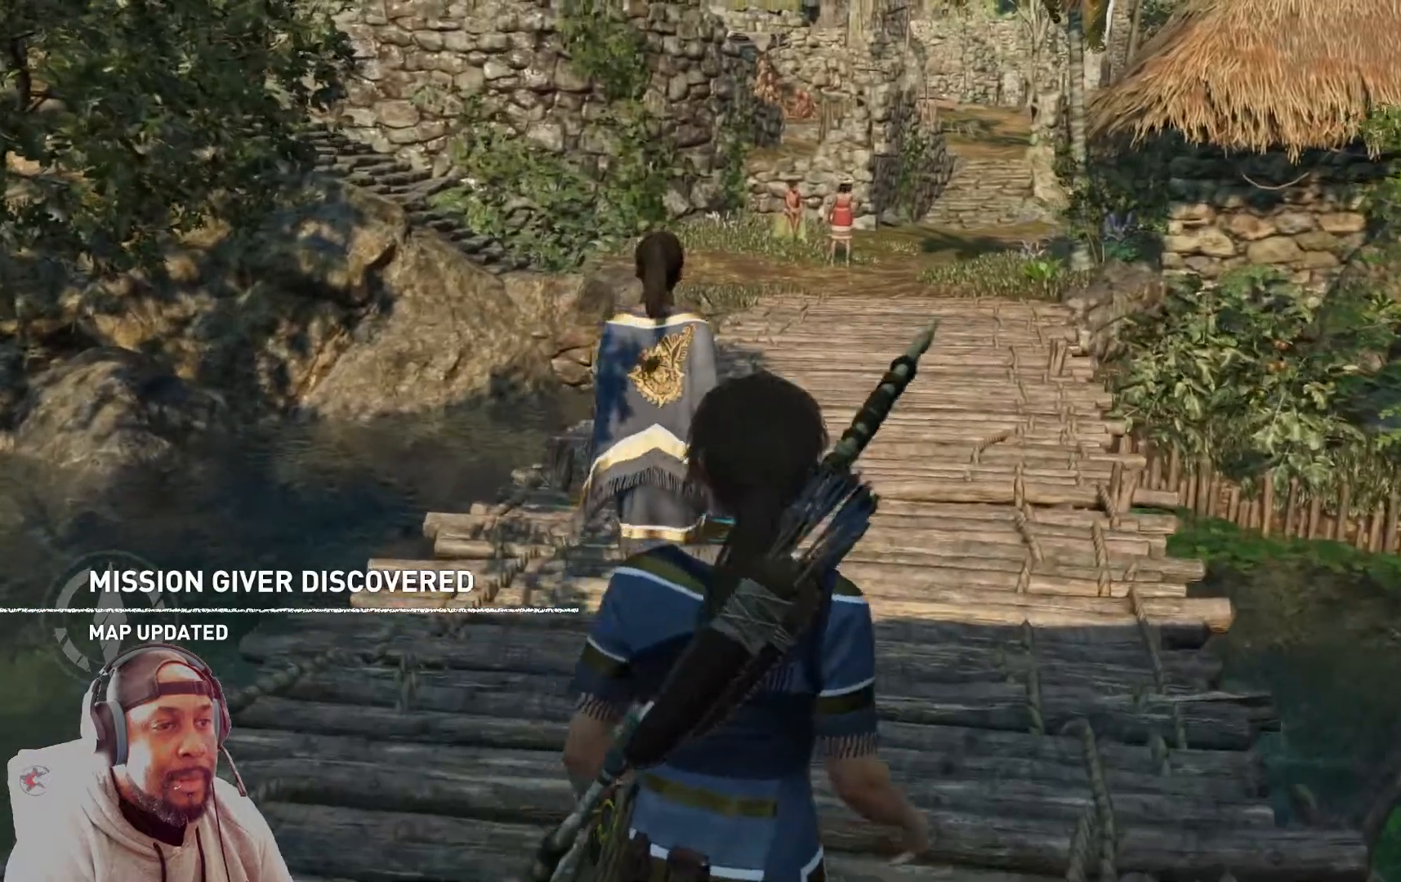
{"buttons": [], "left_stick": "up", "right_stick": "center", "events": [[84, "right_stick", "right"], [334, "right_stick", "center"]]}
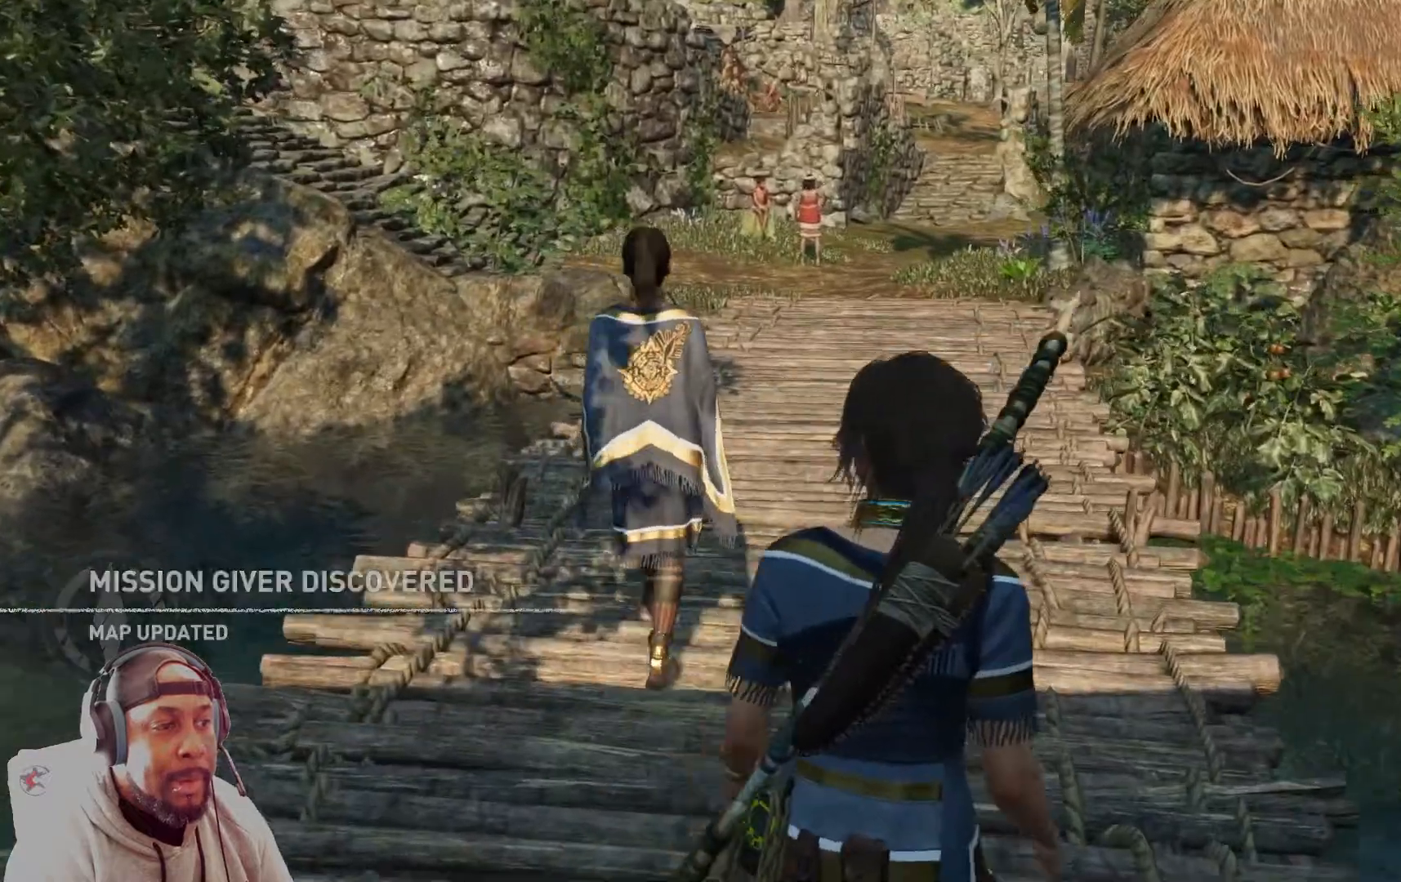
{"buttons": [], "left_stick": "up", "right_stick": "center", "events": []}
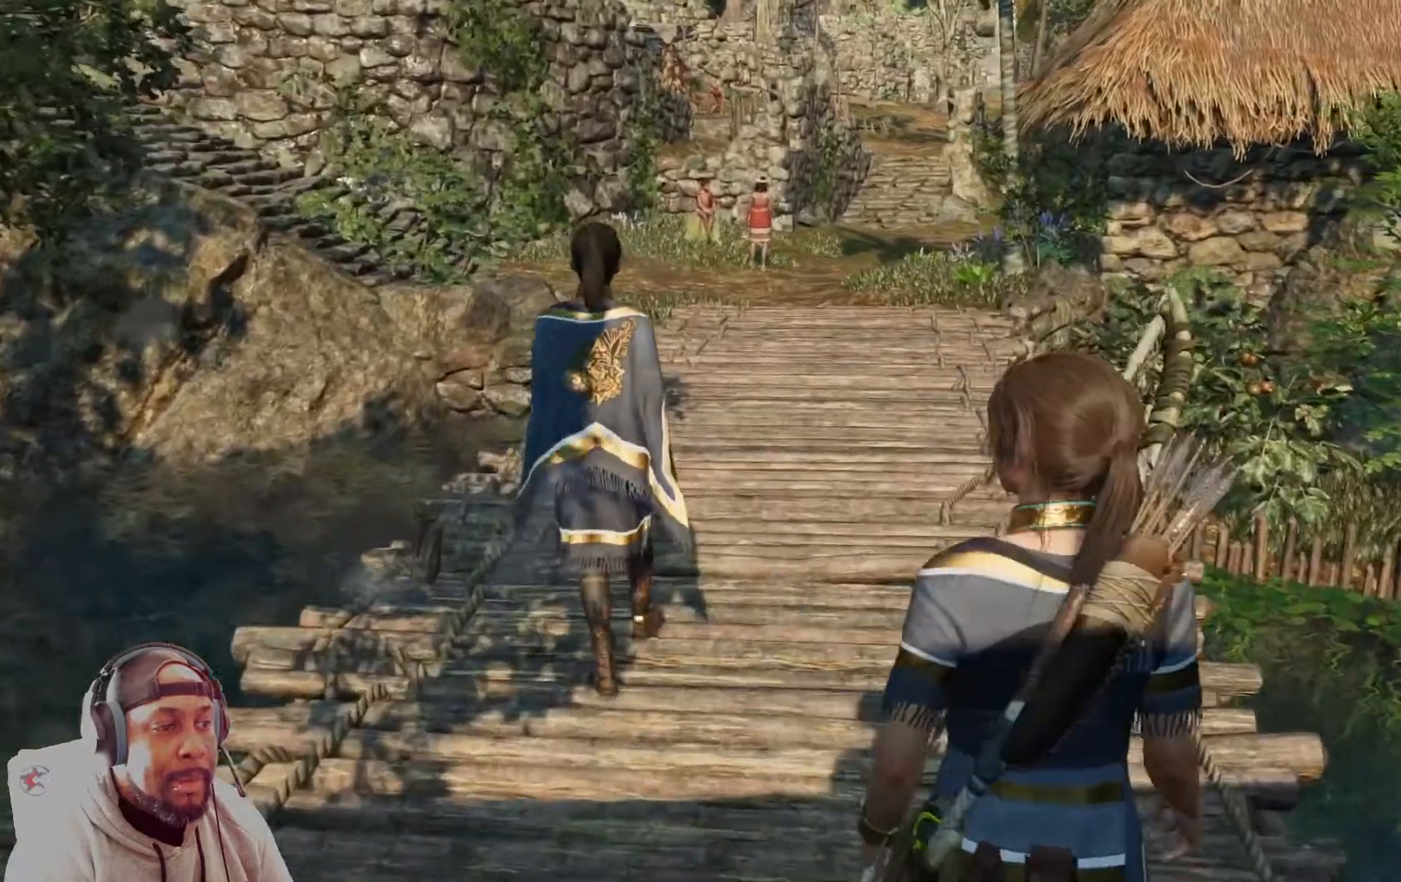
{"buttons": [], "left_stick": "up", "right_stick": "center", "events": []}
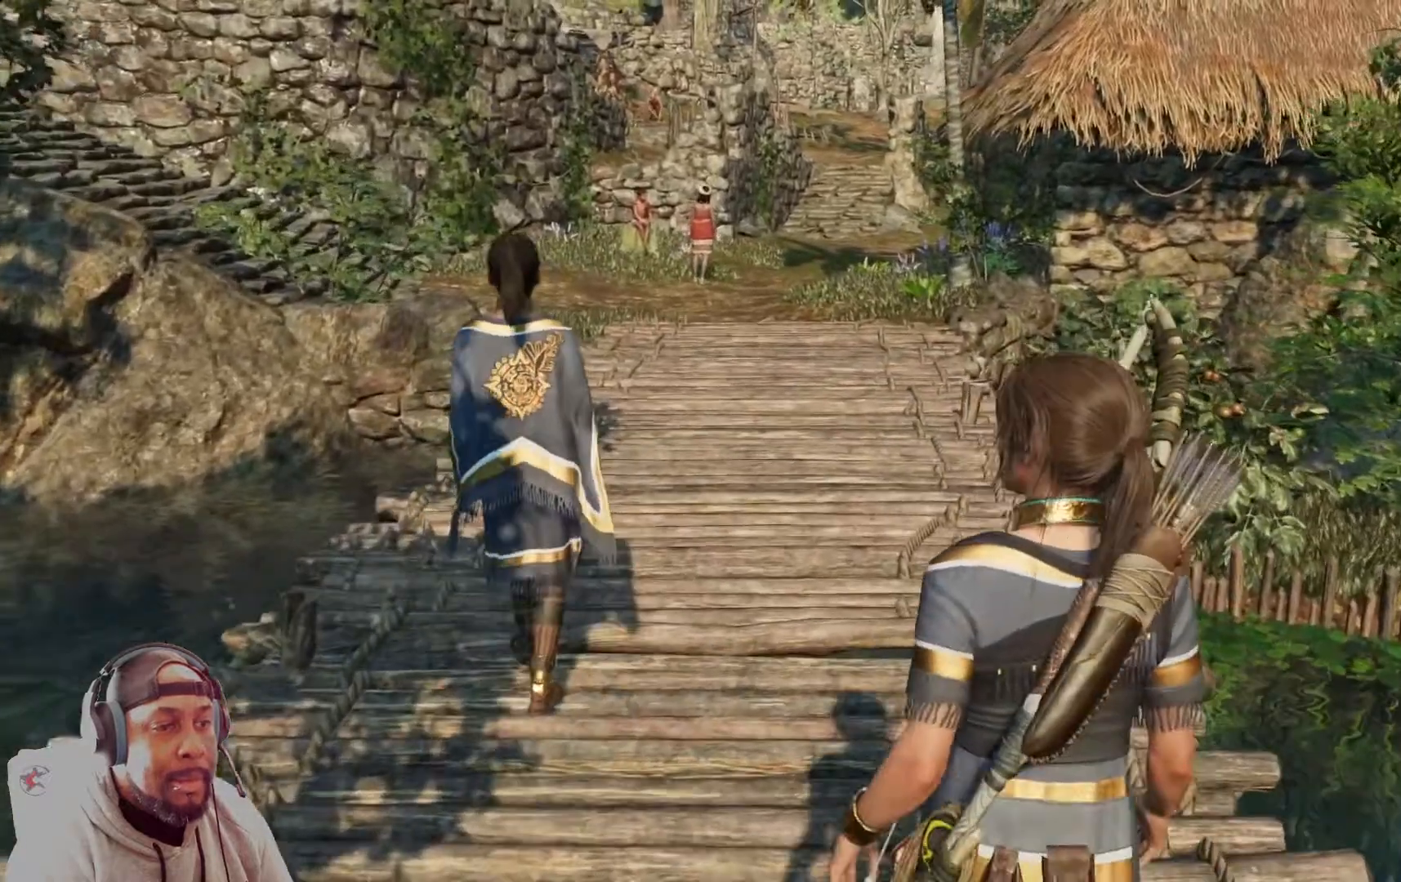
{"buttons": [], "left_stick": "up", "right_stick": "center", "events": [[125, "right_stick", "left"], [459, "right_stick", "center"]]}
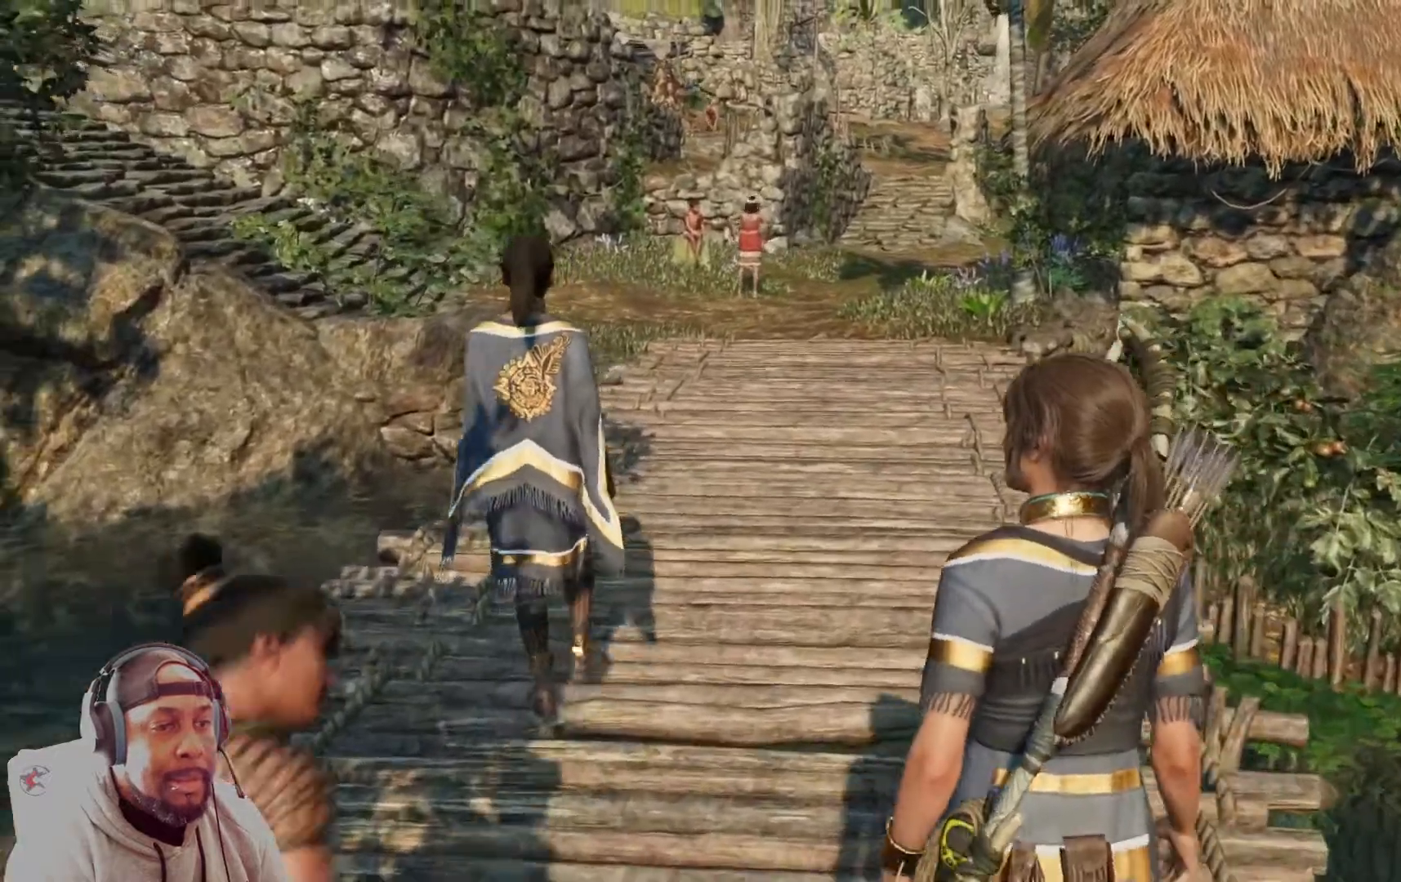
{"buttons": [], "left_stick": "up", "right_stick": "center", "events": []}
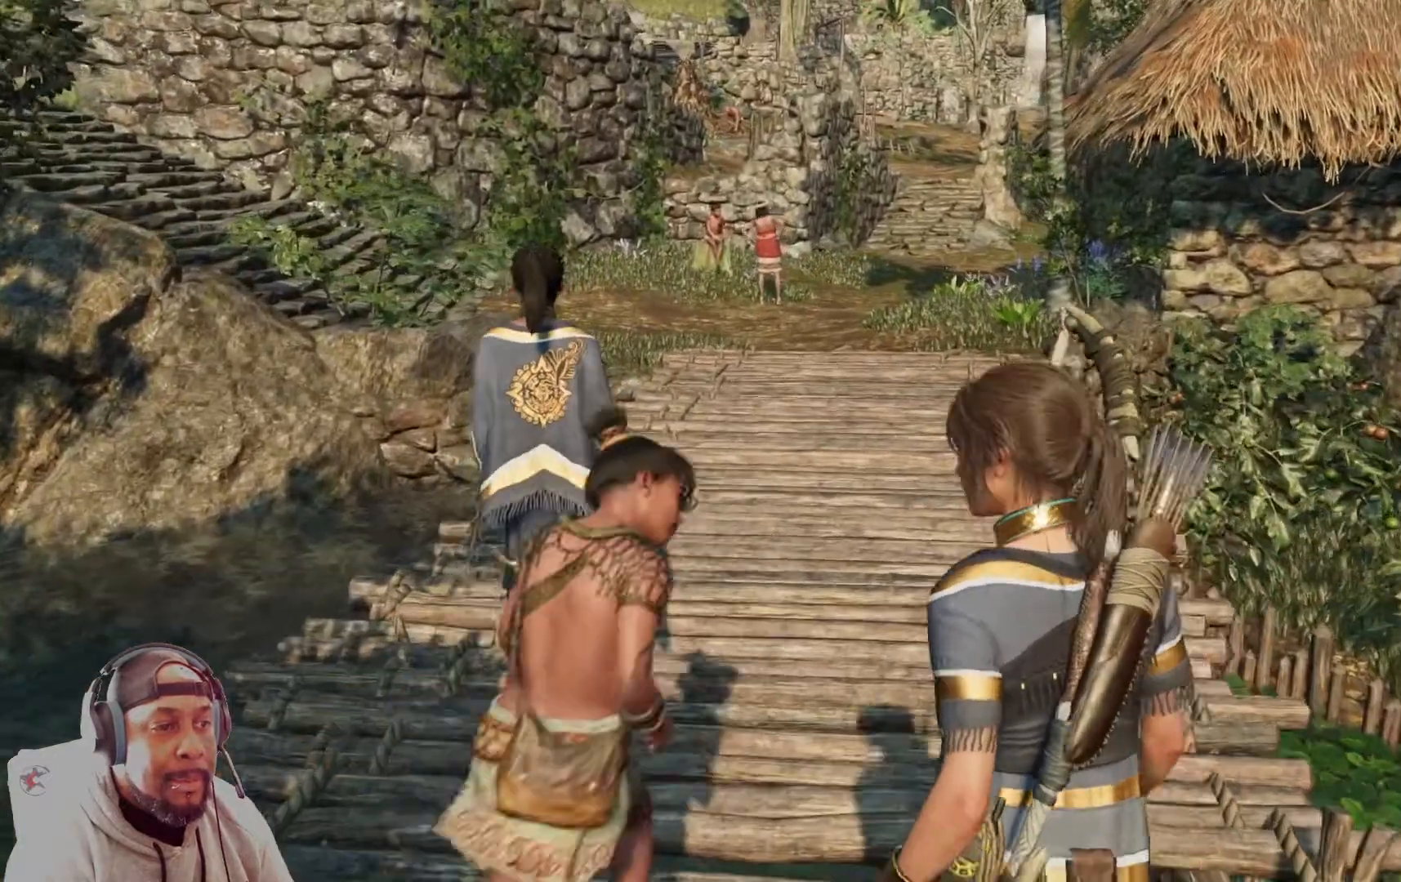
{"buttons": [], "left_stick": "up", "right_stick": "center", "events": []}
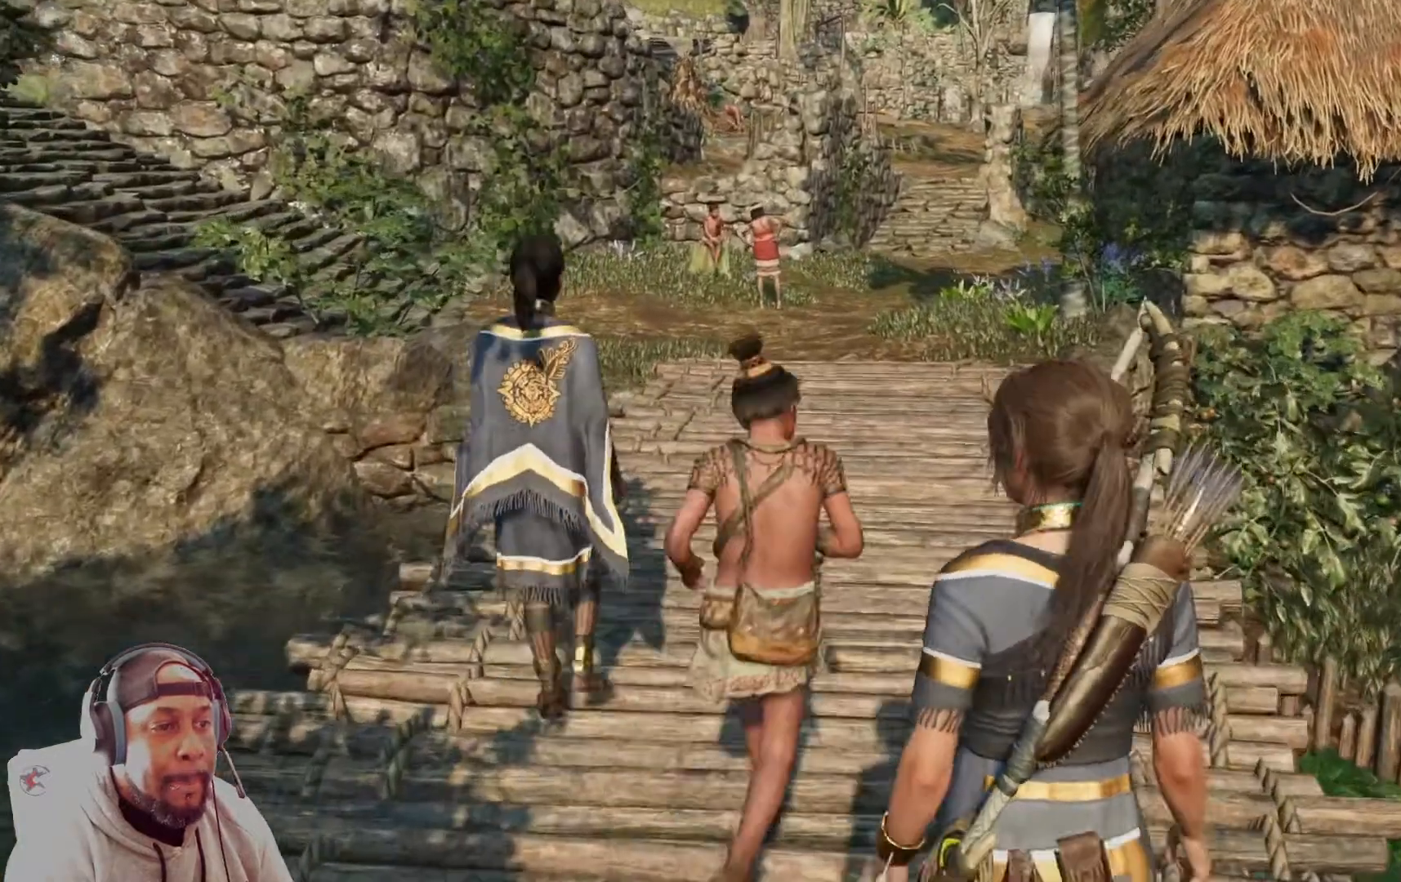
{"buttons": [], "left_stick": "up", "right_stick": "center", "events": []}
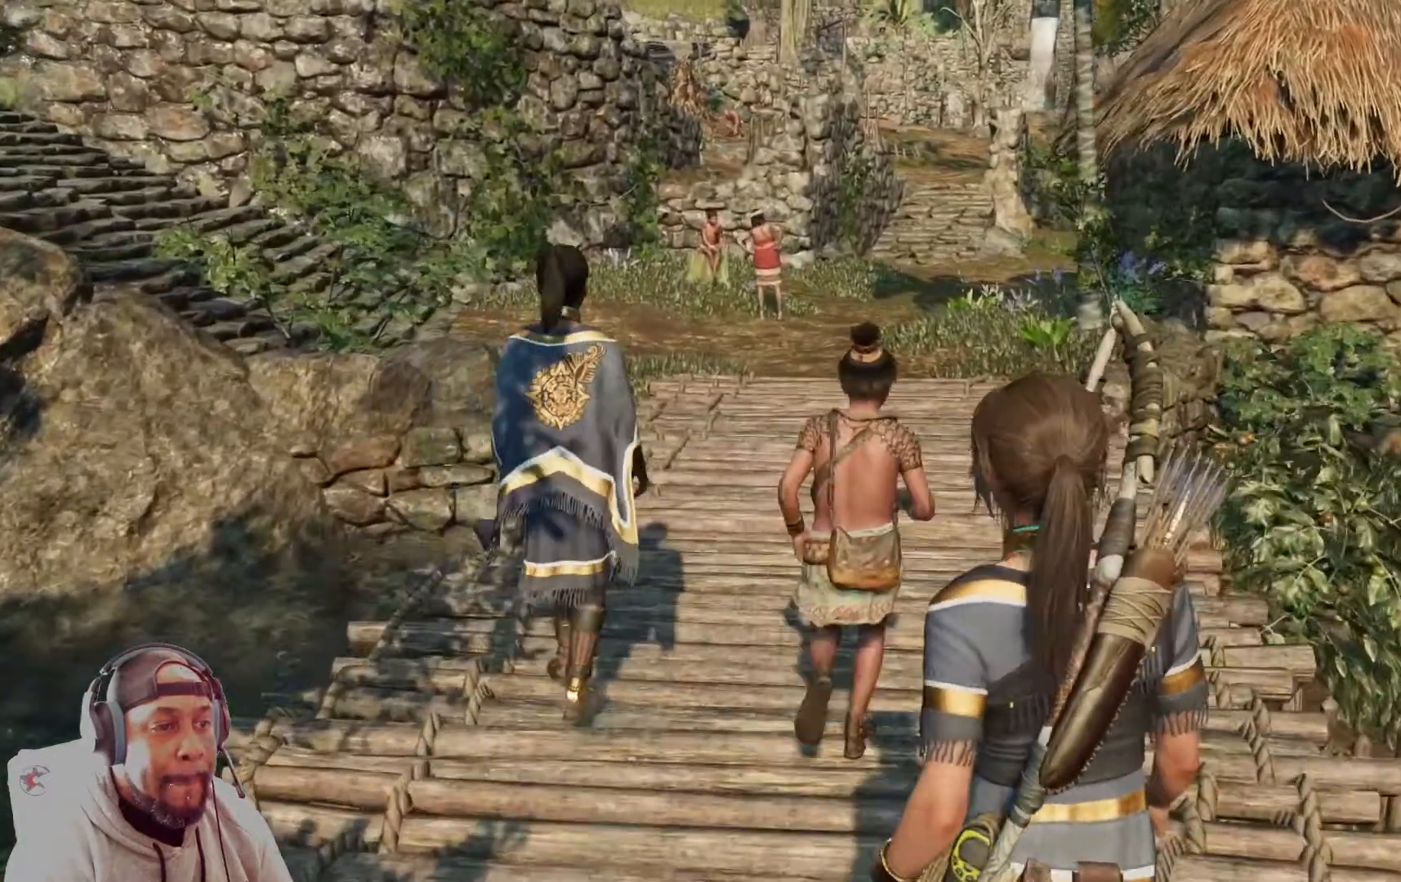
{"buttons": [], "left_stick": "up", "right_stick": "center", "events": []}
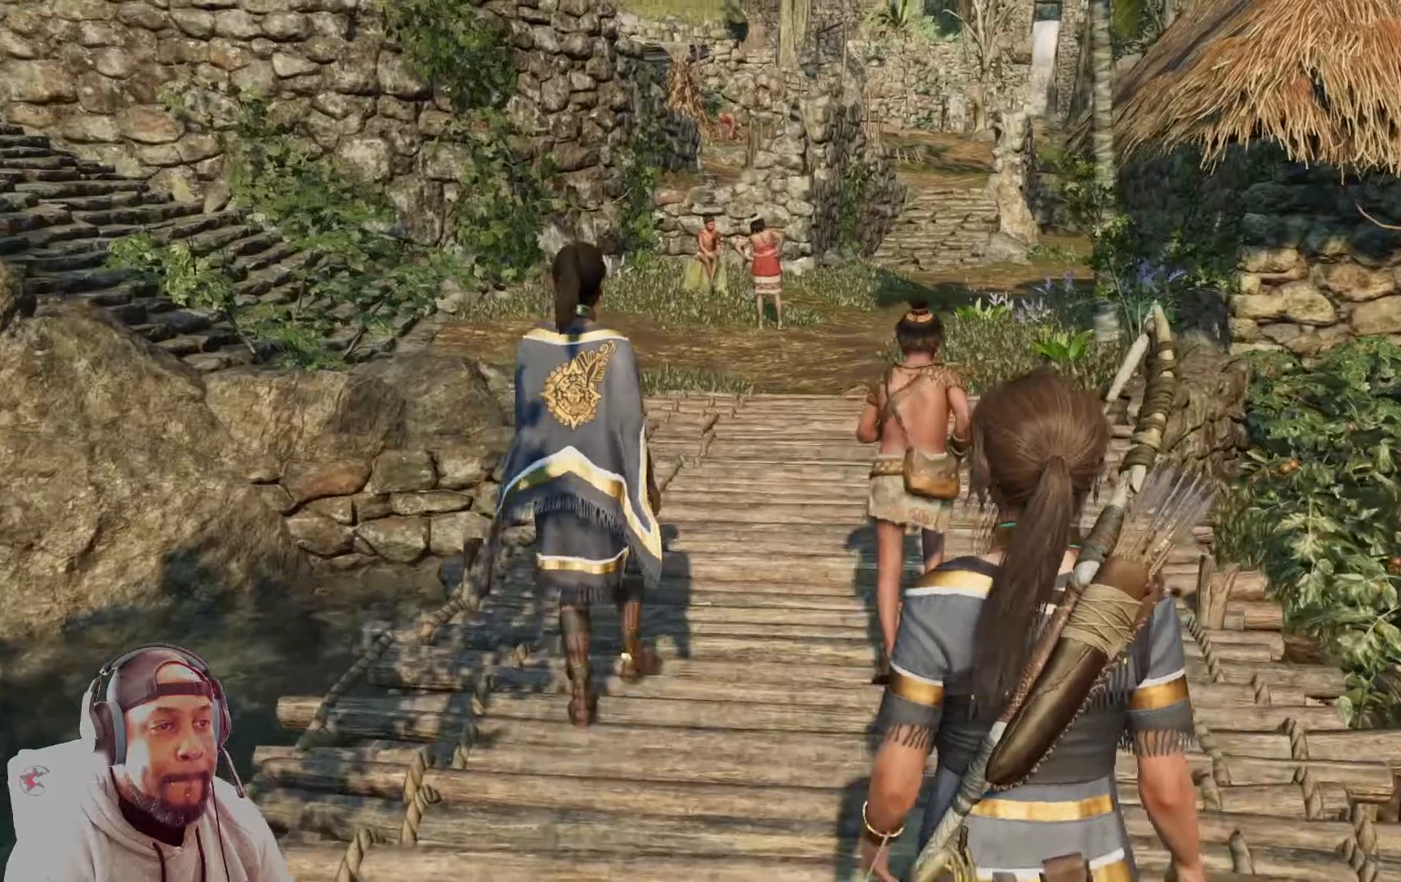
{"buttons": [], "left_stick": "up", "right_stick": "center", "events": []}
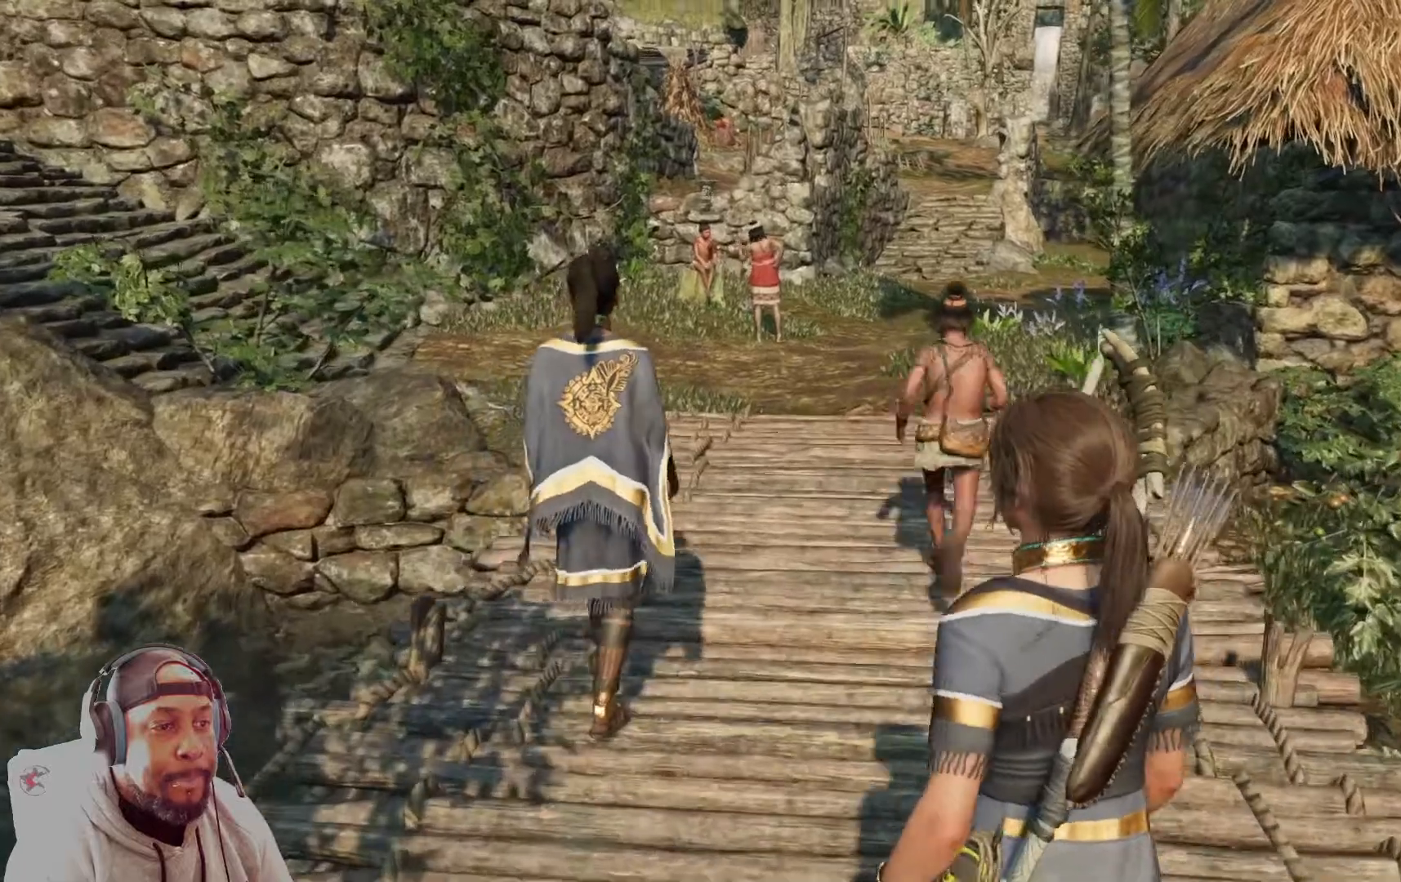
{"buttons": [], "left_stick": "up", "right_stick": "center", "events": []}
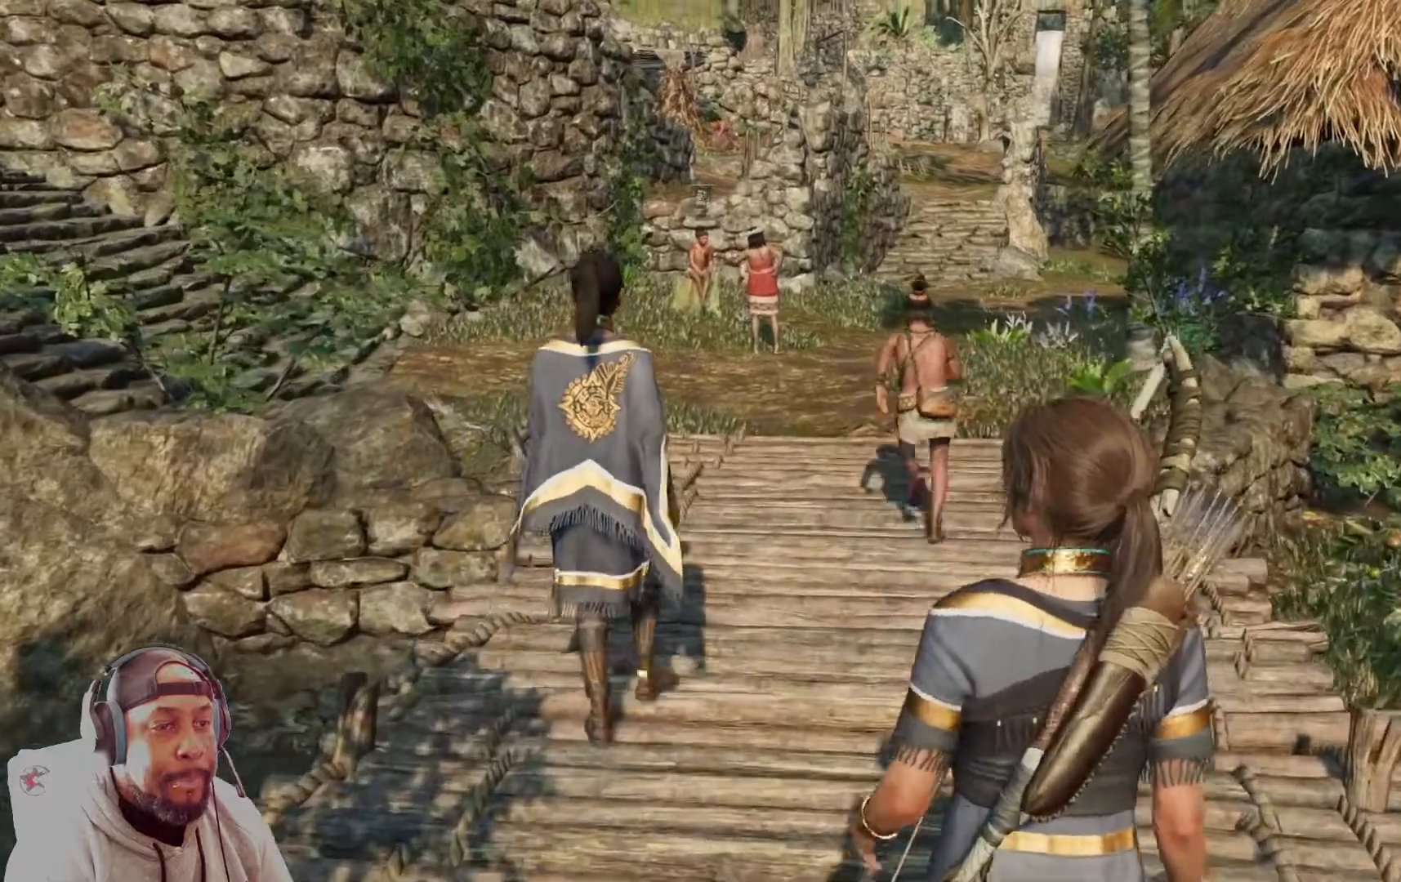
{"buttons": [], "left_stick": "up", "right_stick": "center", "events": []}
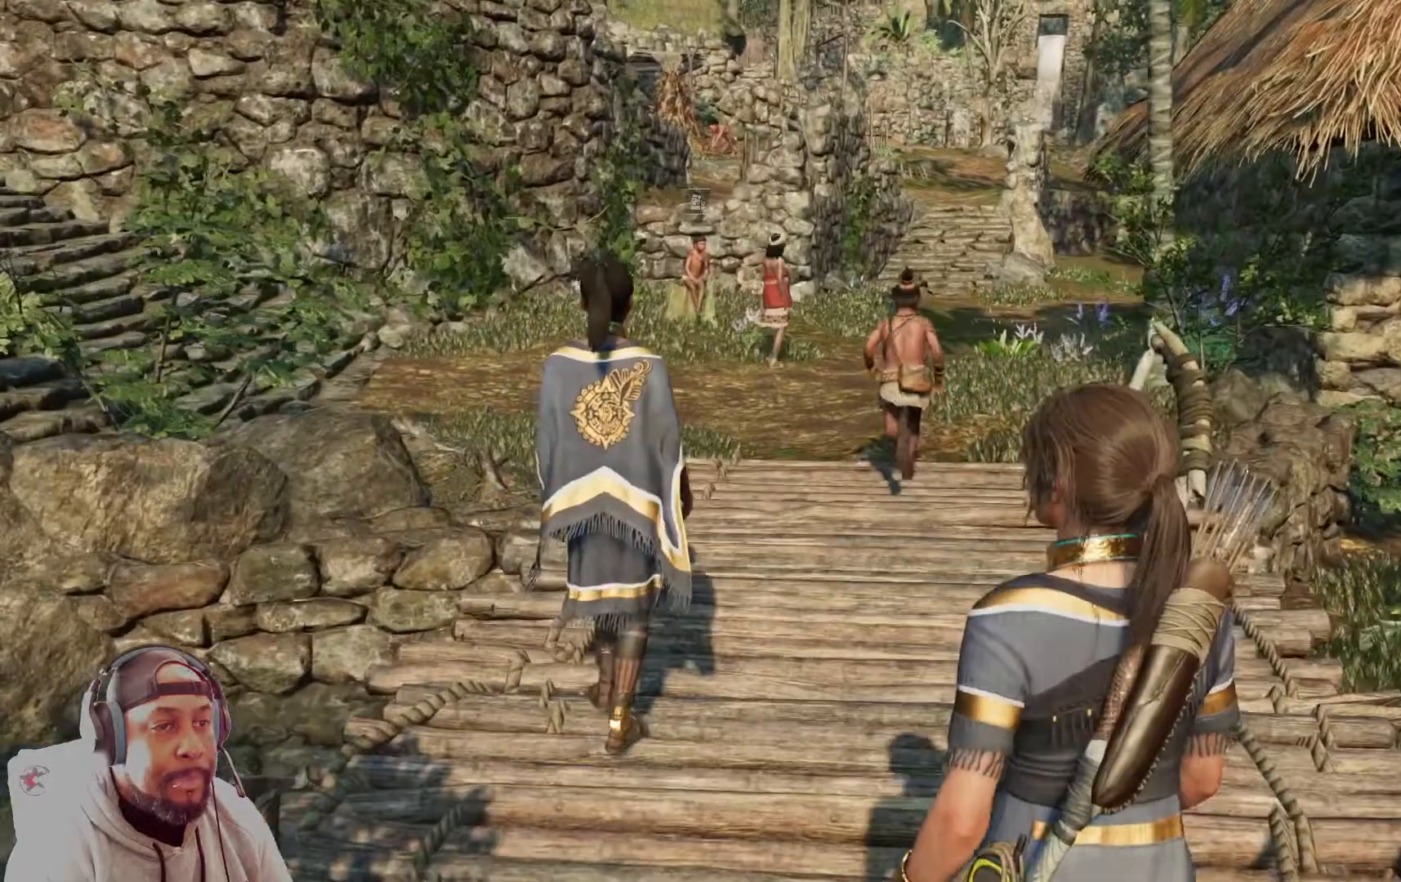
{"buttons": [], "left_stick": "up", "right_stick": "up-left", "events": [[208, "right_stick", "up-left"]]}
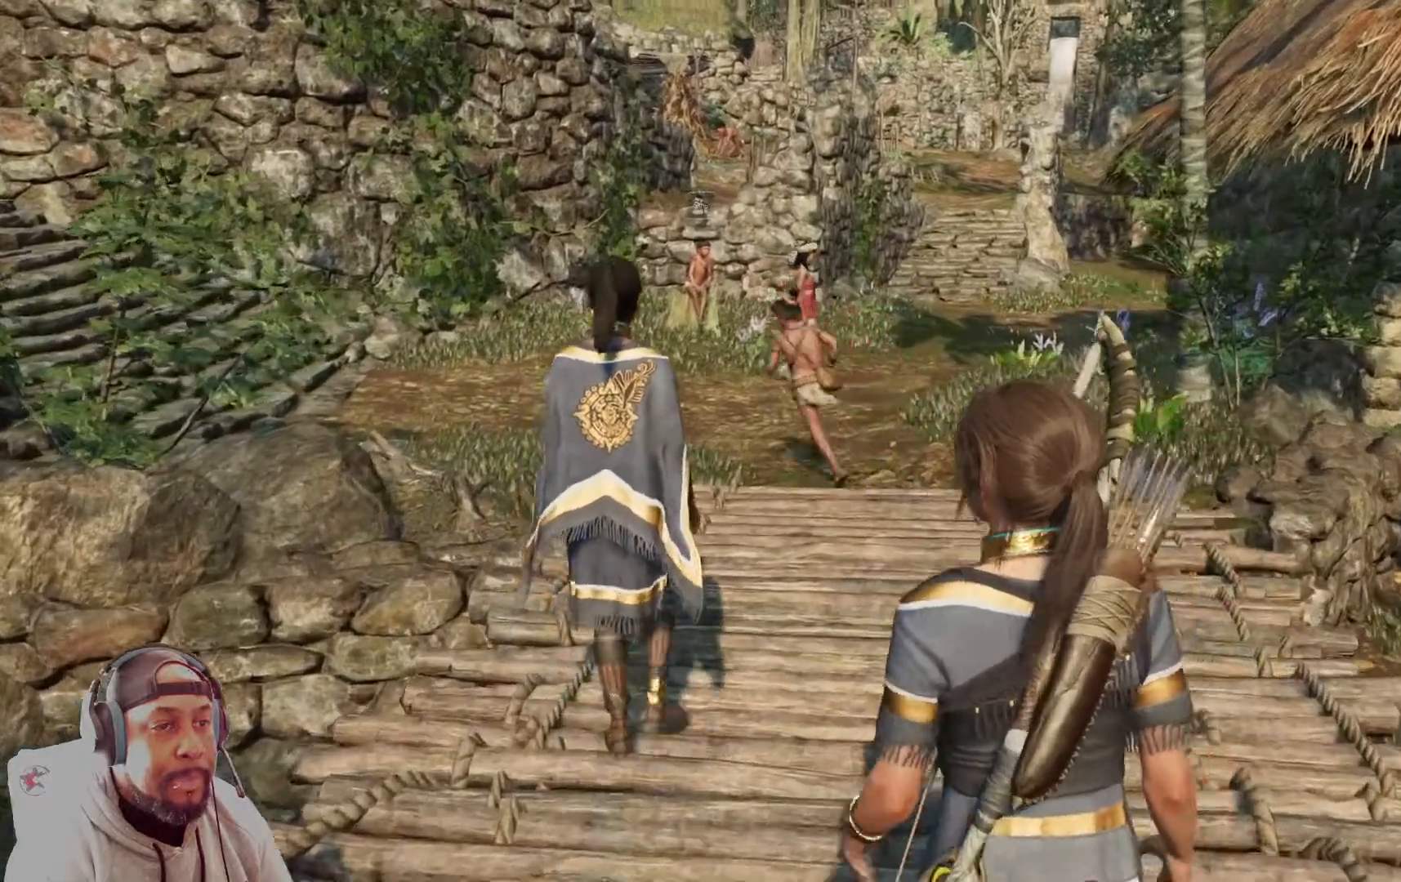
{"buttons": [], "left_stick": "up", "right_stick": "center", "events": [[125, "right_stick", "center"]]}
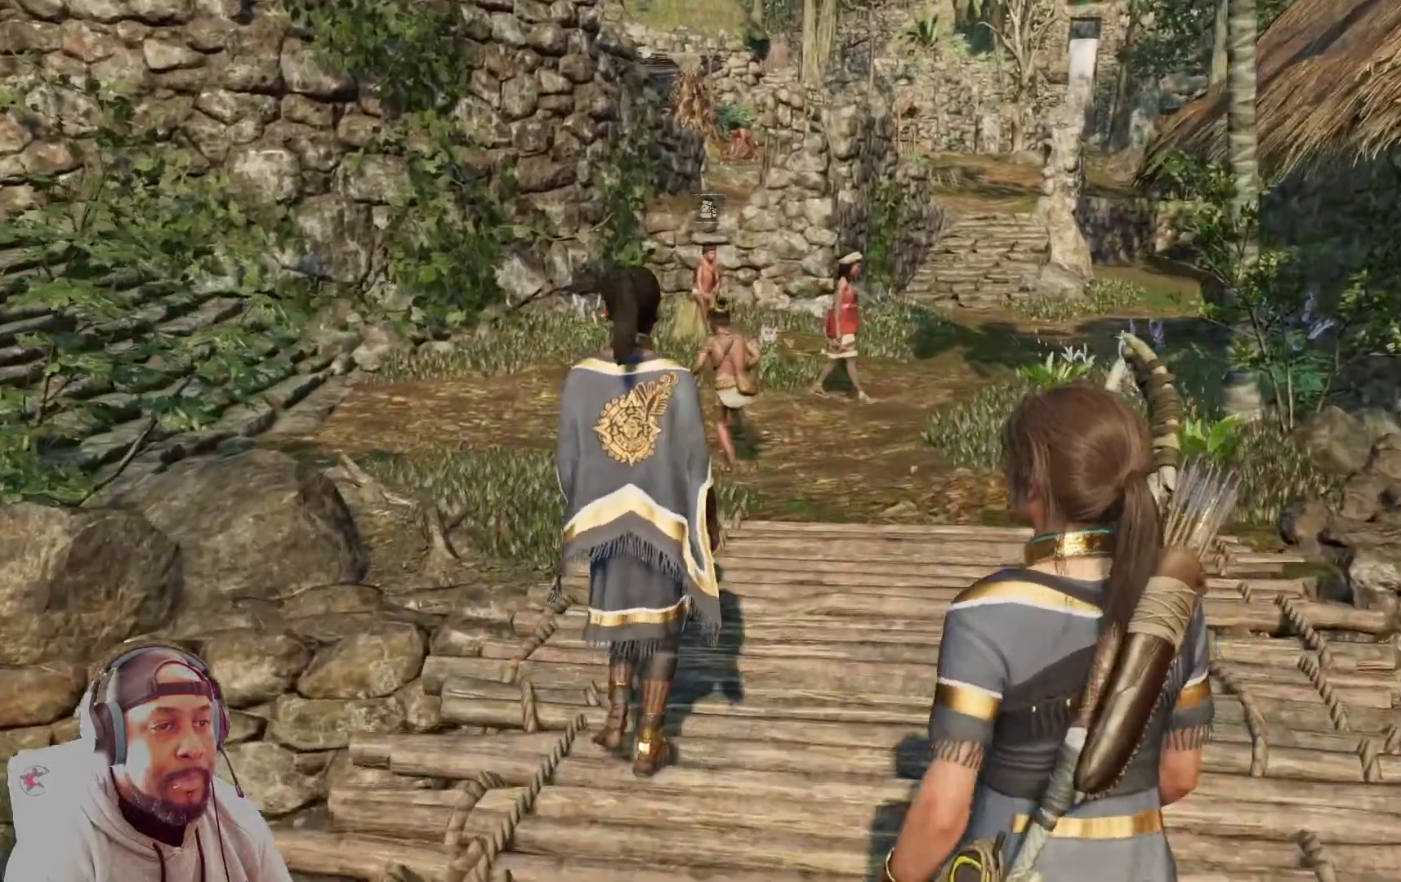
{"buttons": [], "left_stick": "up", "right_stick": "center", "events": []}
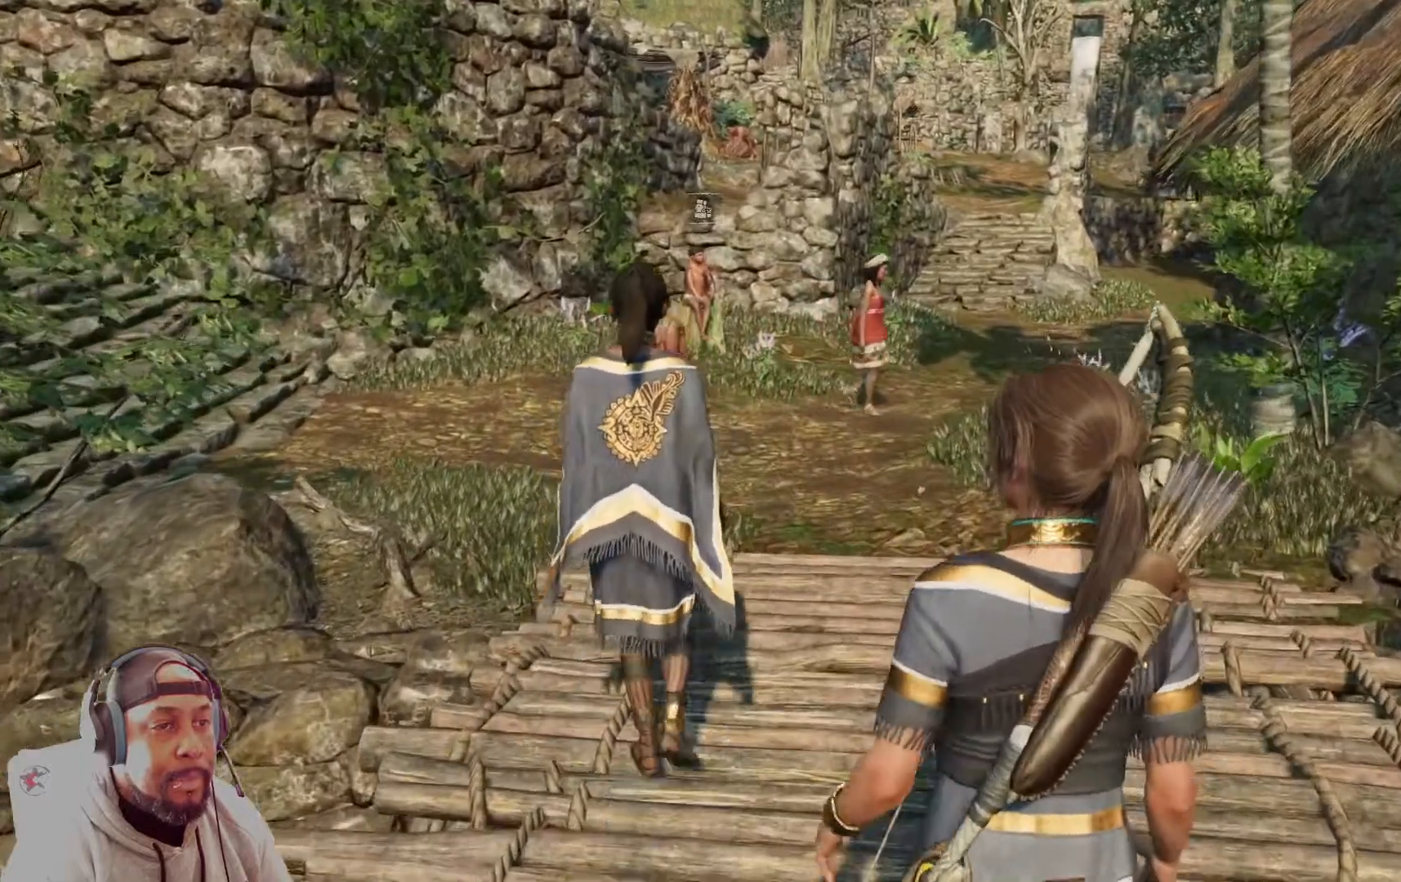
{"buttons": [], "left_stick": "up", "right_stick": "center", "events": []}
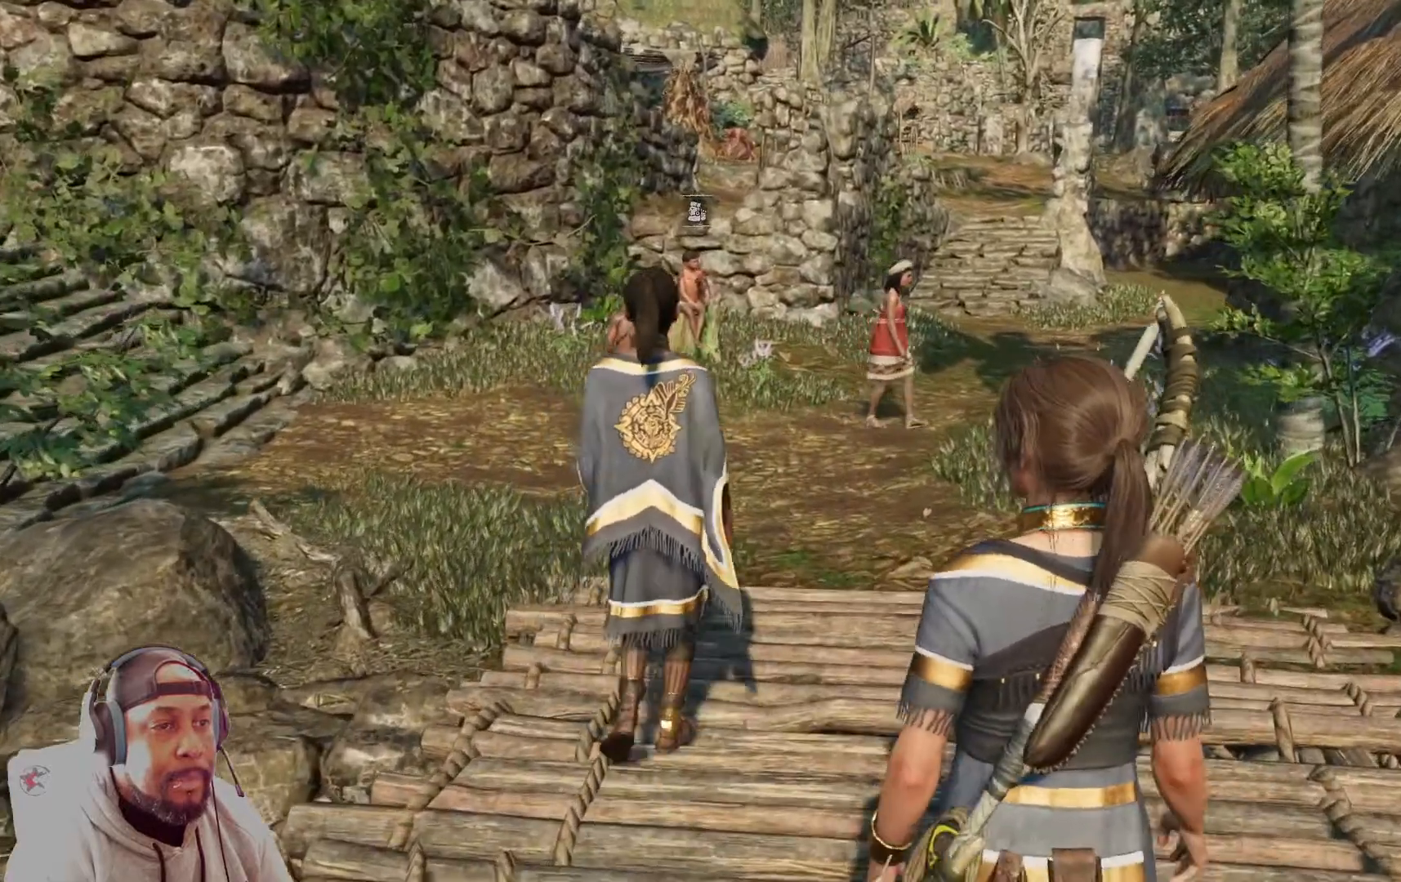
{"buttons": [], "left_stick": "up", "right_stick": "center", "events": []}
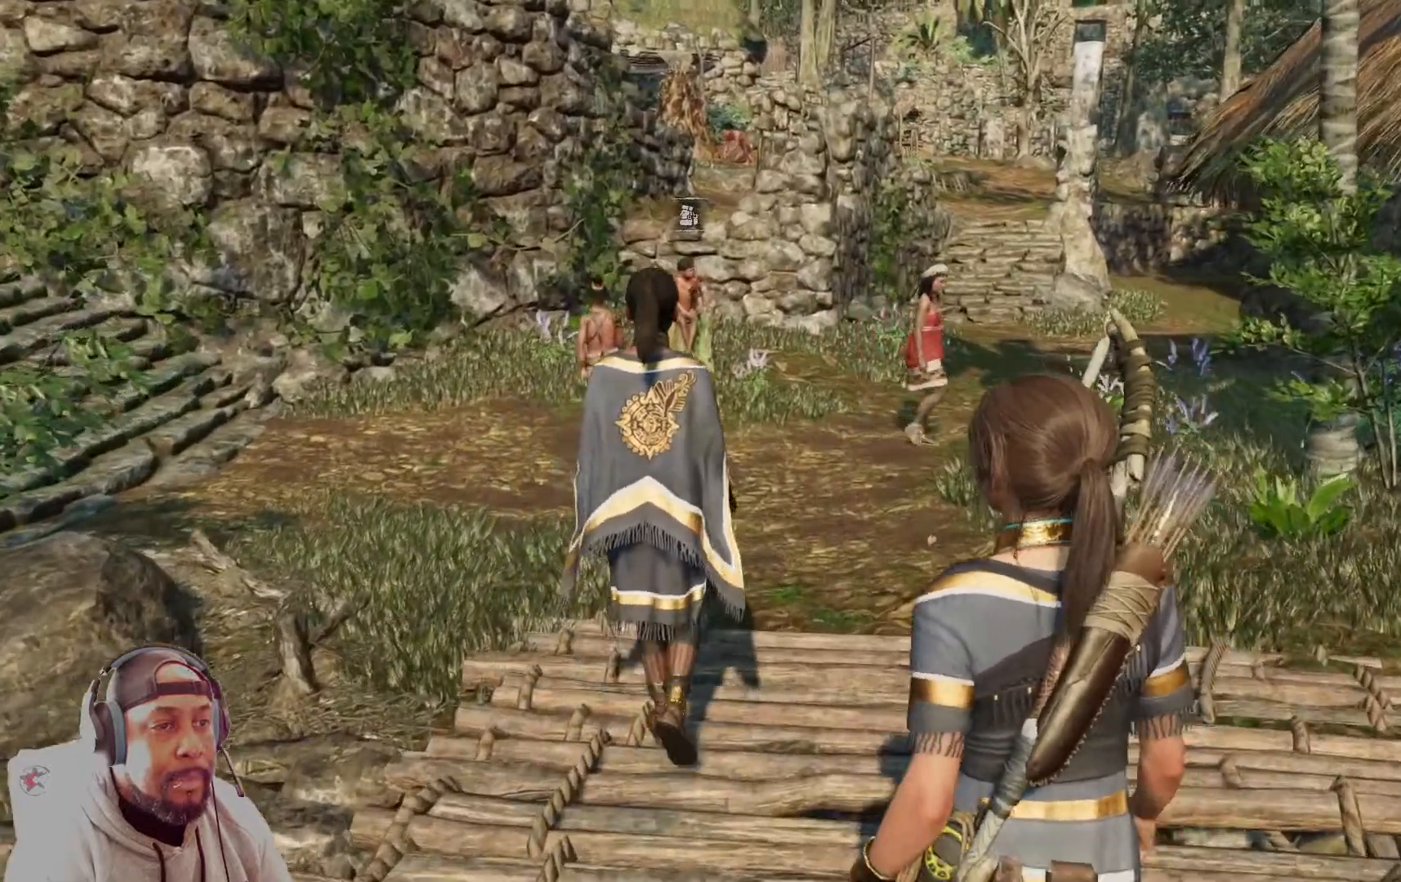
{"buttons": [], "left_stick": "up", "right_stick": "center", "events": []}
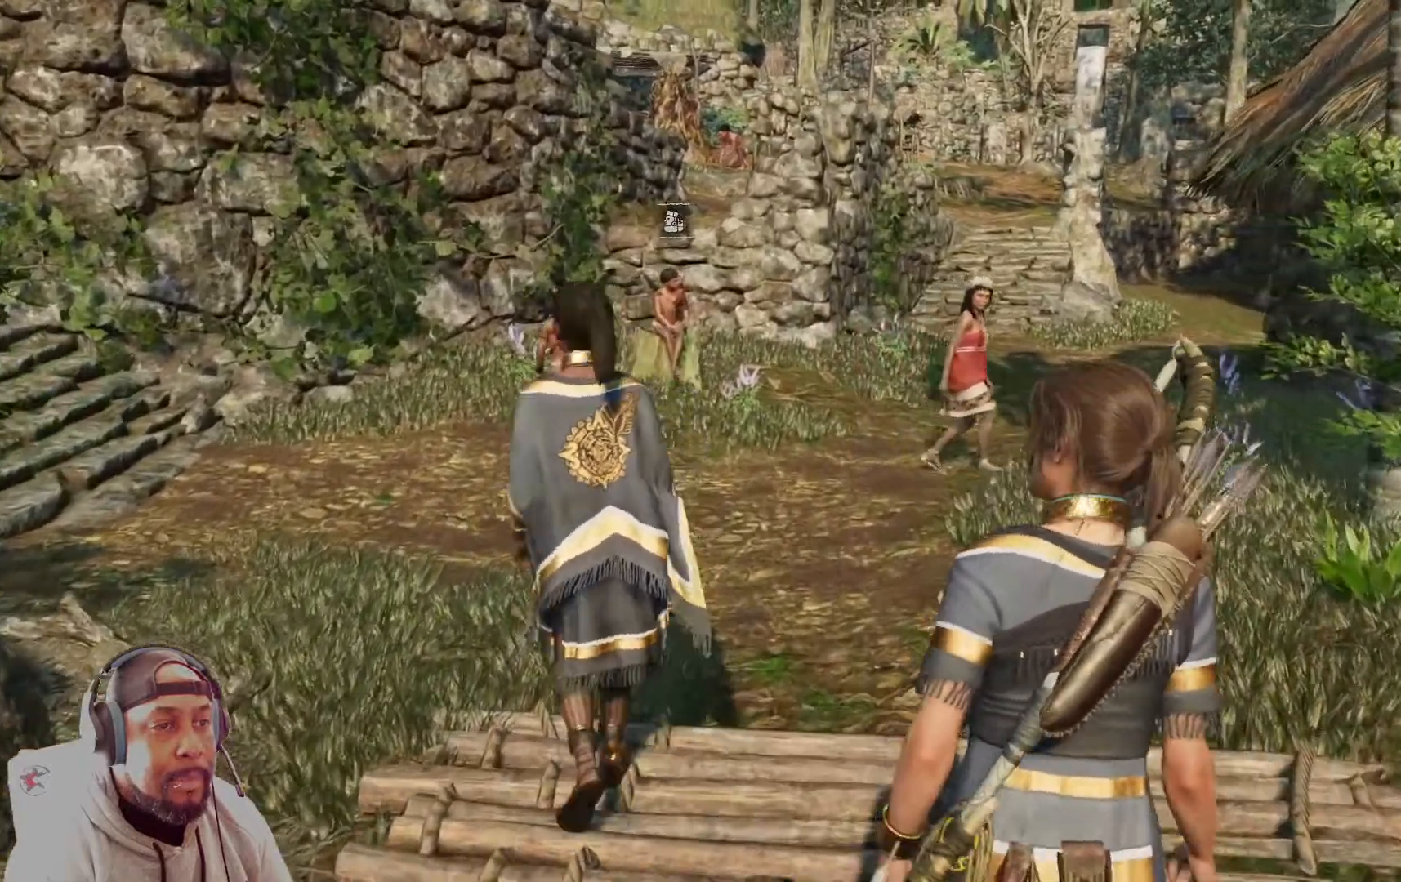
{"buttons": [], "left_stick": "up", "right_stick": "left", "events": [[83, "right_stick", "up-left"], [417, "right_stick", "left"]]}